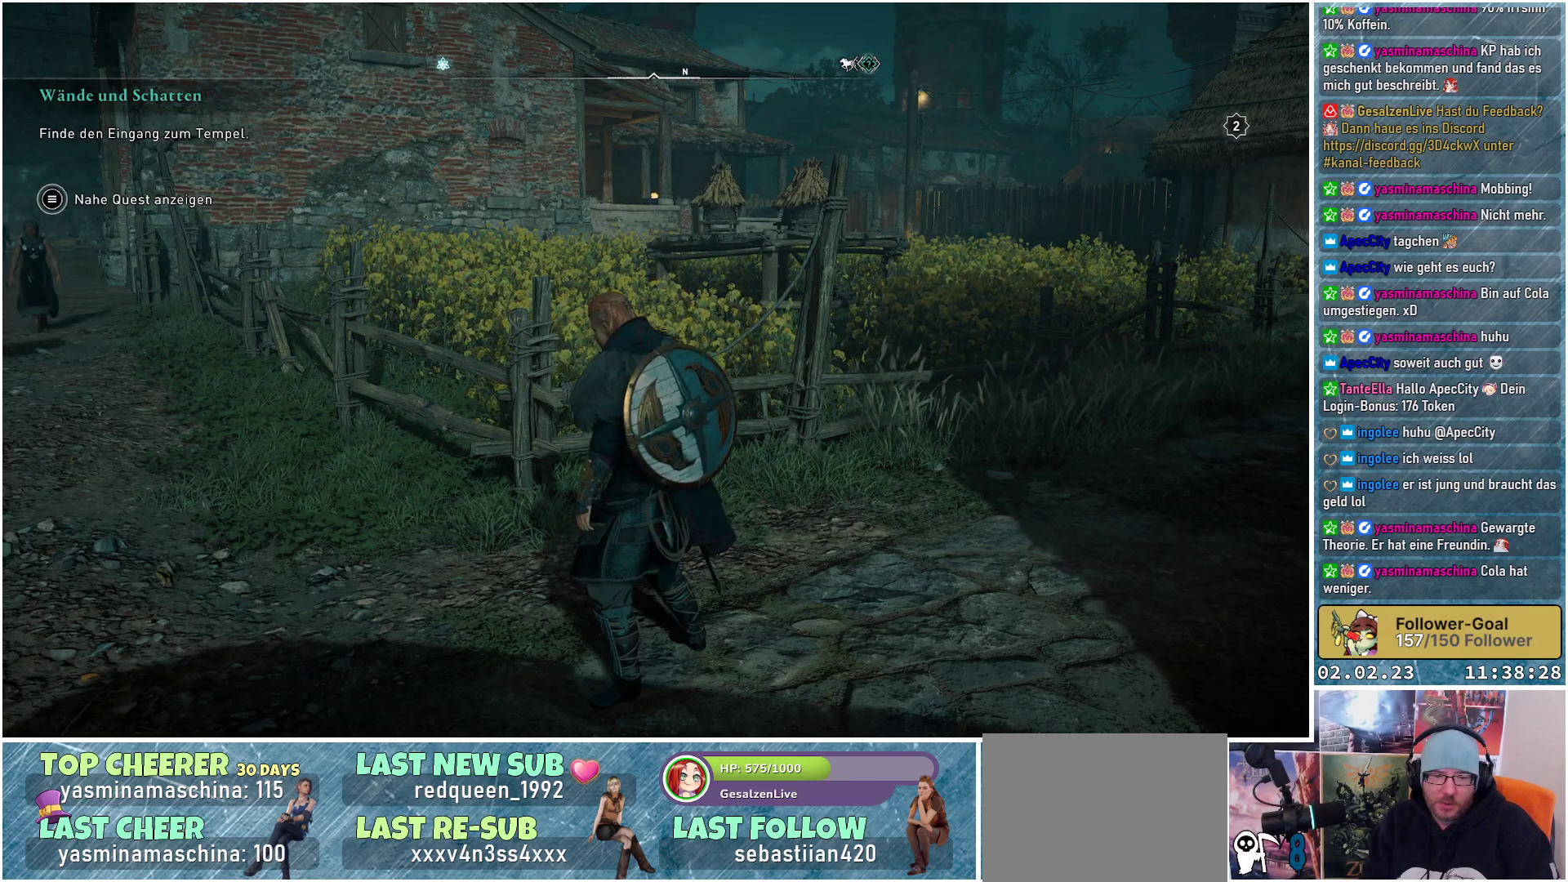
Gameplay with a controller (Xbox layout); each line is a JSON object with the inputs held at the frame after it. "events" lists button and stick changes between this image and that frame as [ms after this image, input, new state], when the widget could be followed in between.
{"buttons": [], "left_stick": "center", "right_stick": "left", "events": [[116, "right_stick", "left"]]}
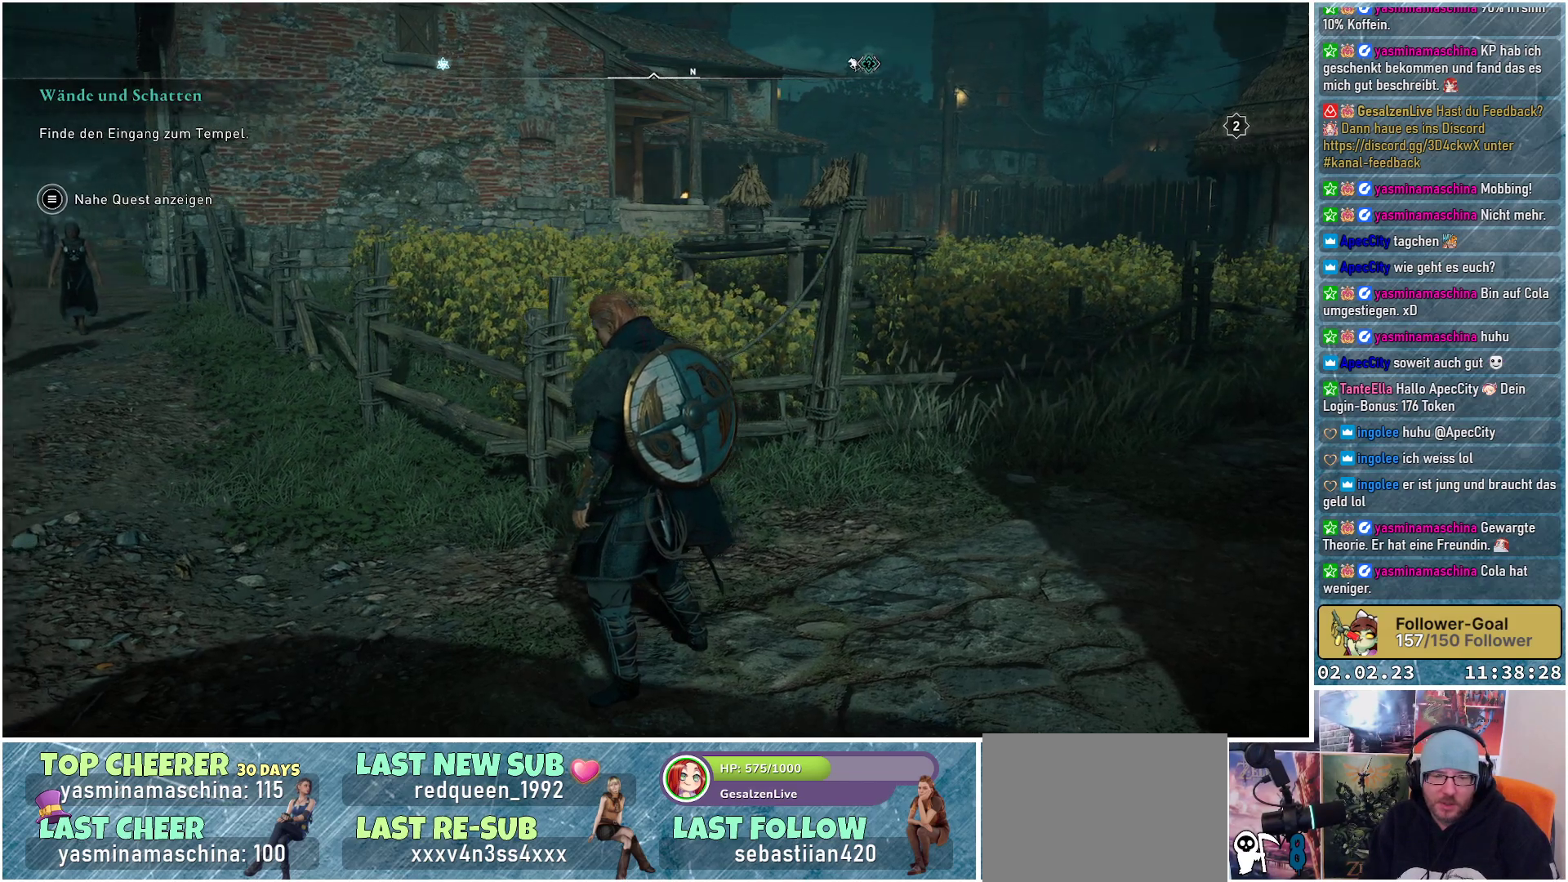
{"buttons": [], "left_stick": "center", "right_stick": "center", "events": [[434, "right_stick", "center"]]}
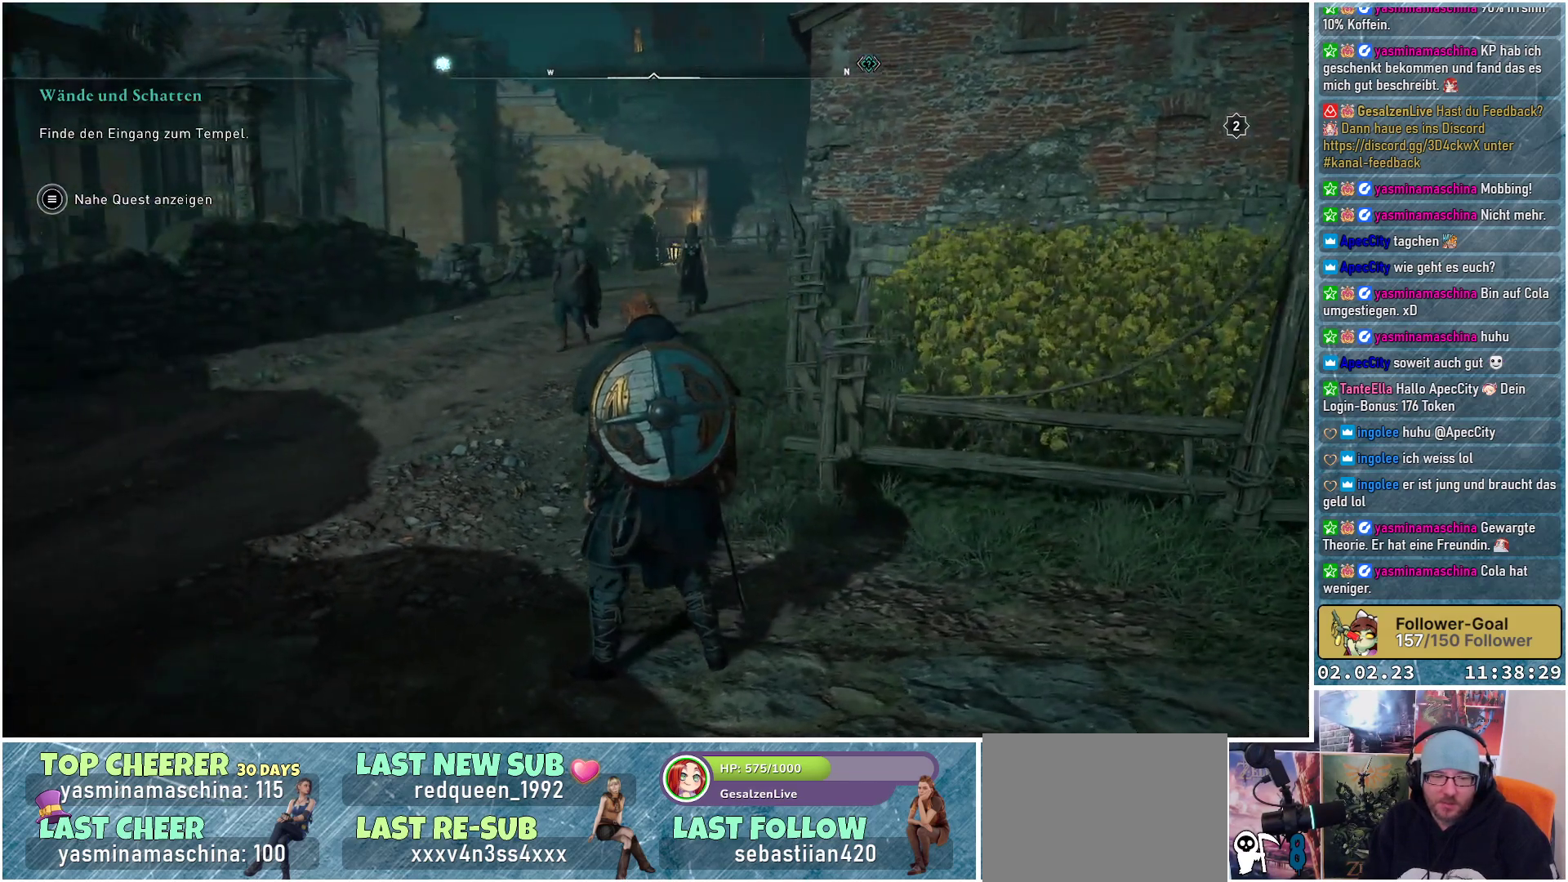
{"buttons": [], "left_stick": "center", "right_stick": "center", "events": []}
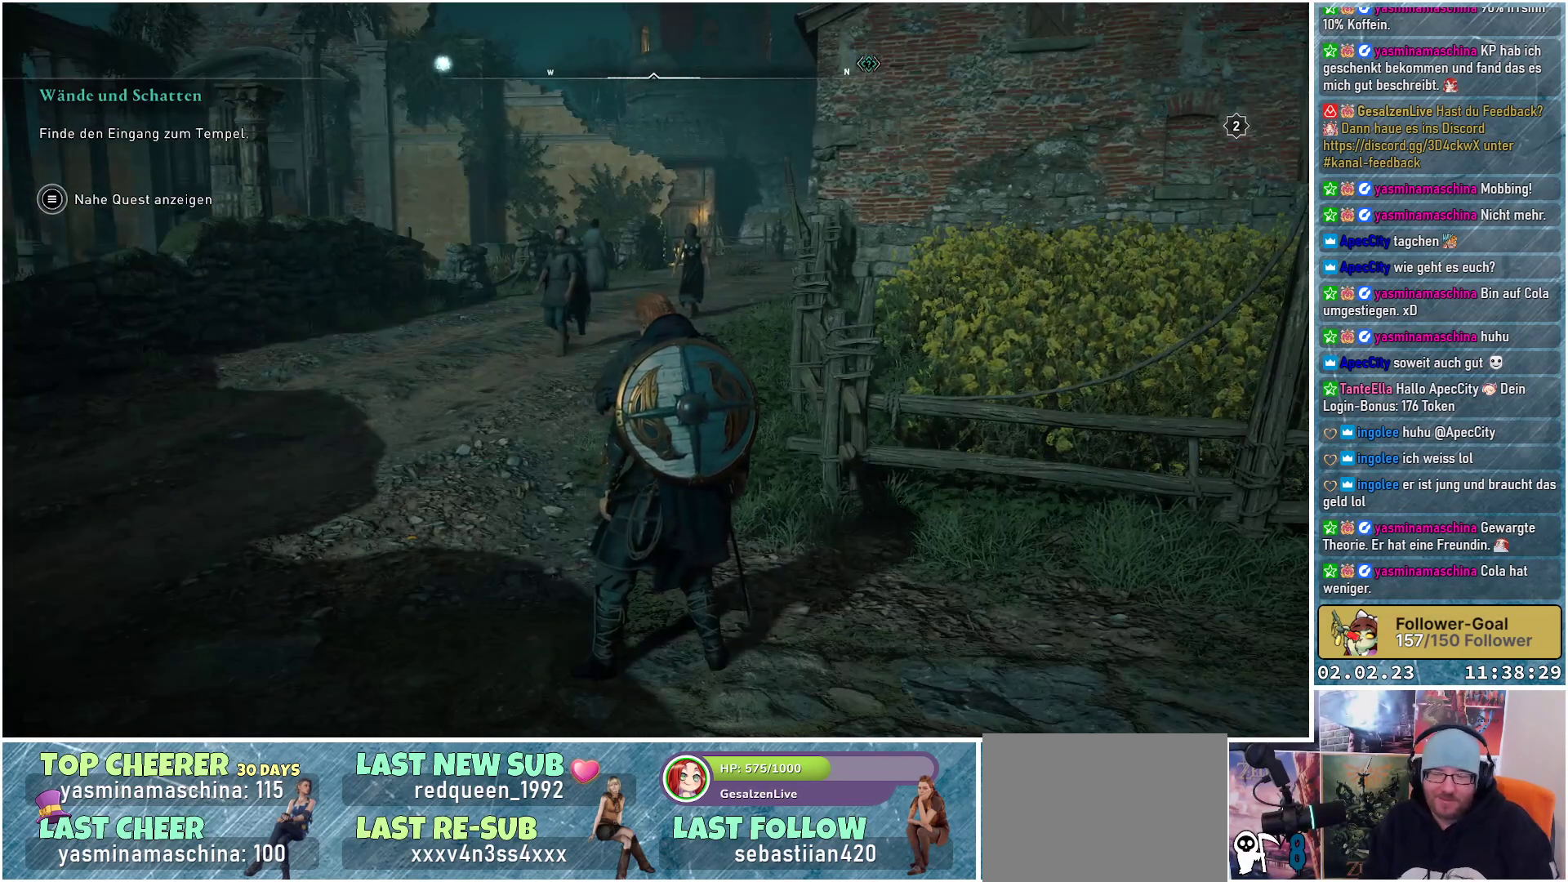
{"buttons": [], "left_stick": "center", "right_stick": "right", "events": [[367, "right_stick", "right"]]}
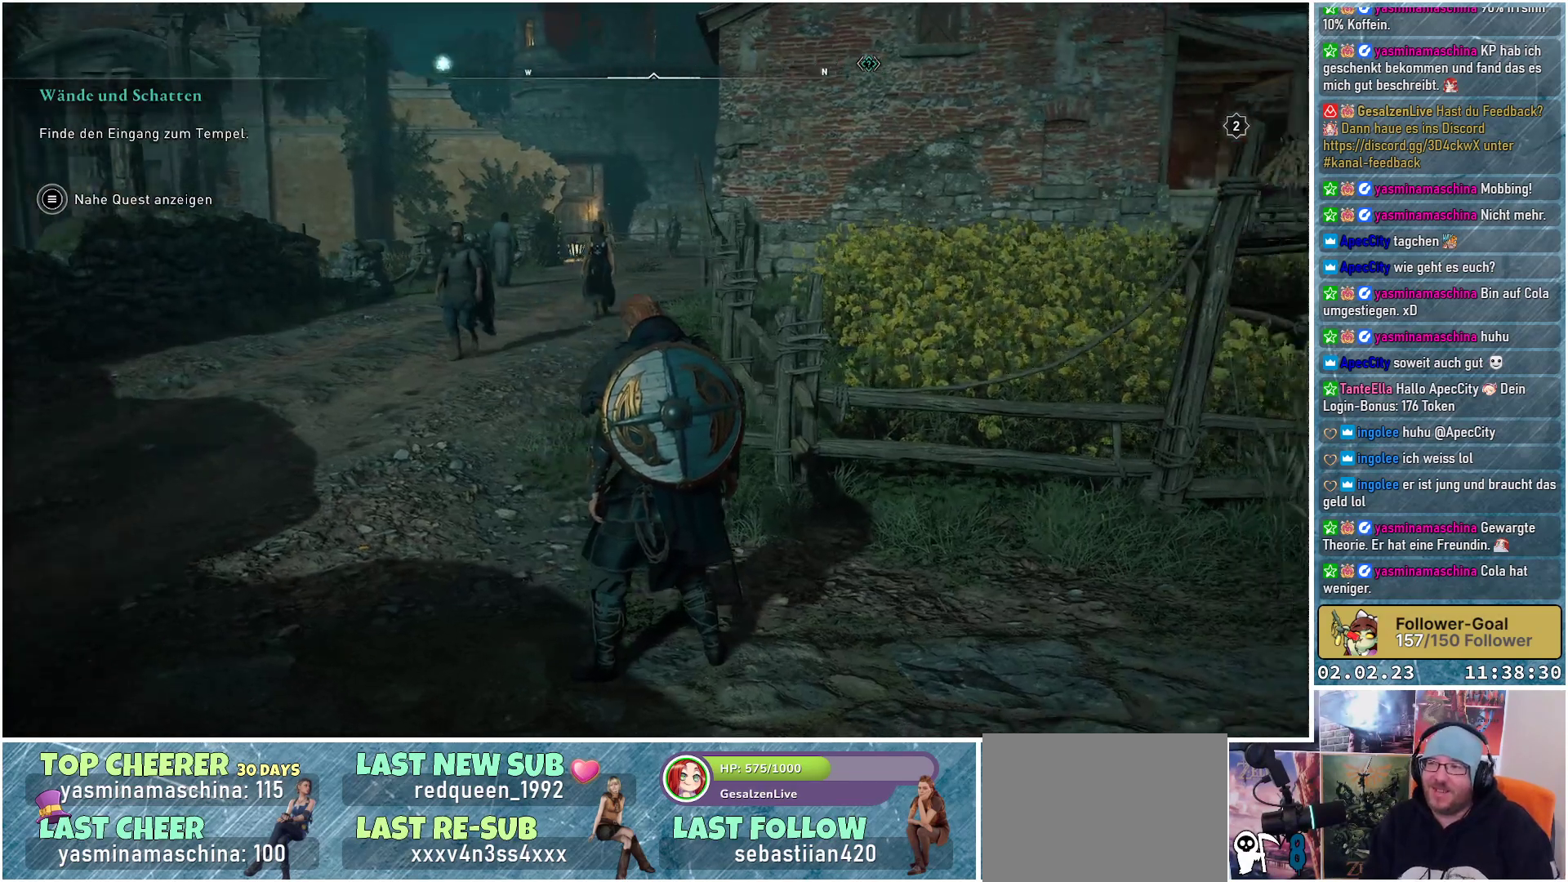
{"buttons": [], "left_stick": "center", "right_stick": "right", "events": []}
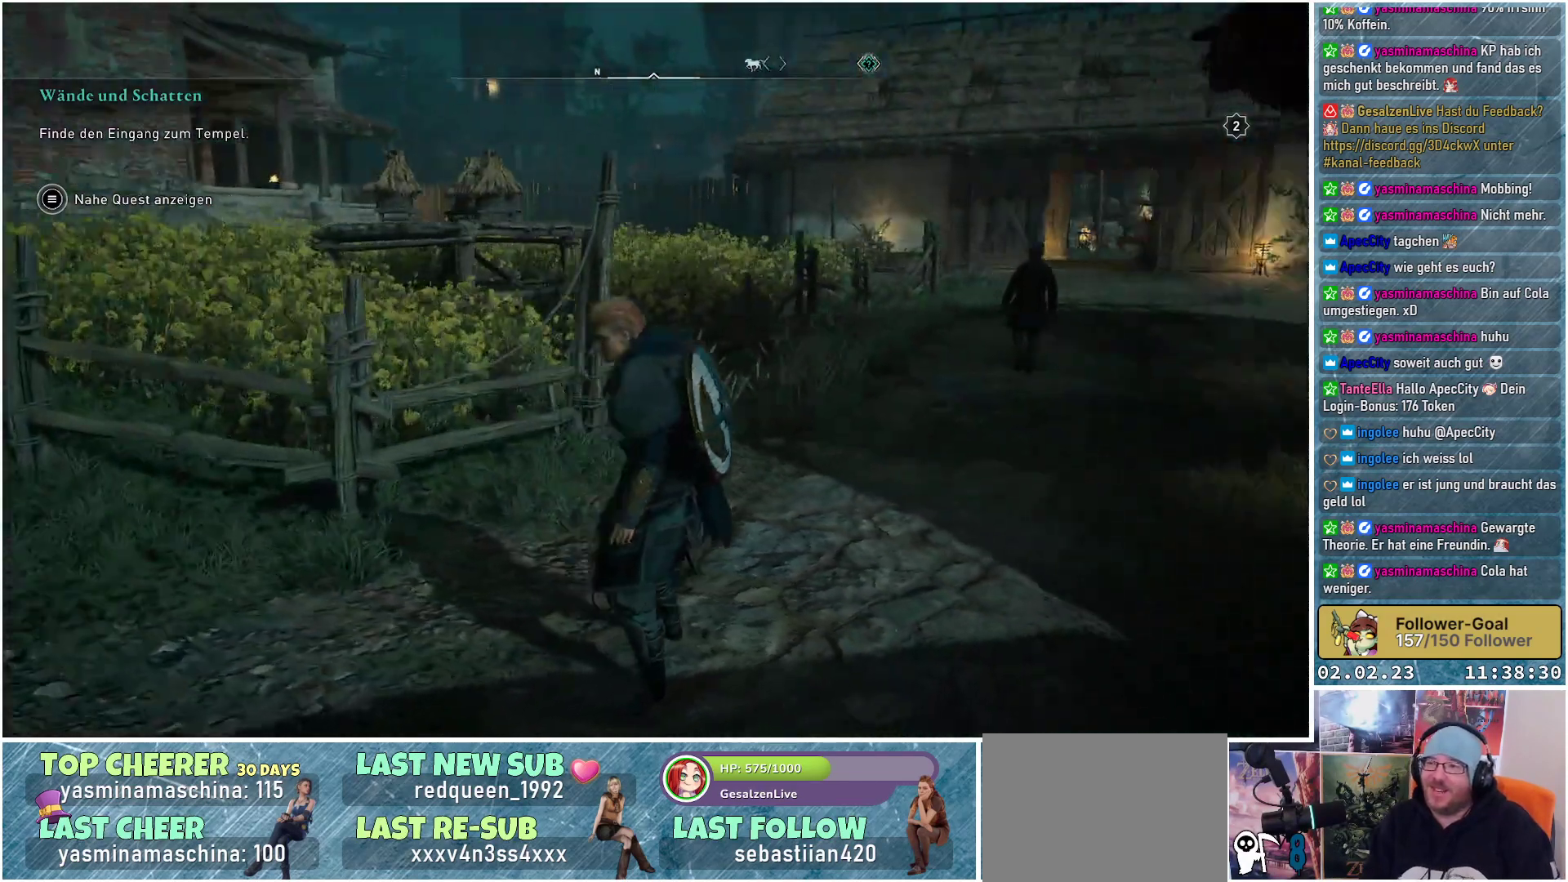
{"buttons": [], "left_stick": "center", "right_stick": "center", "events": [[267, "right_stick", "center"]]}
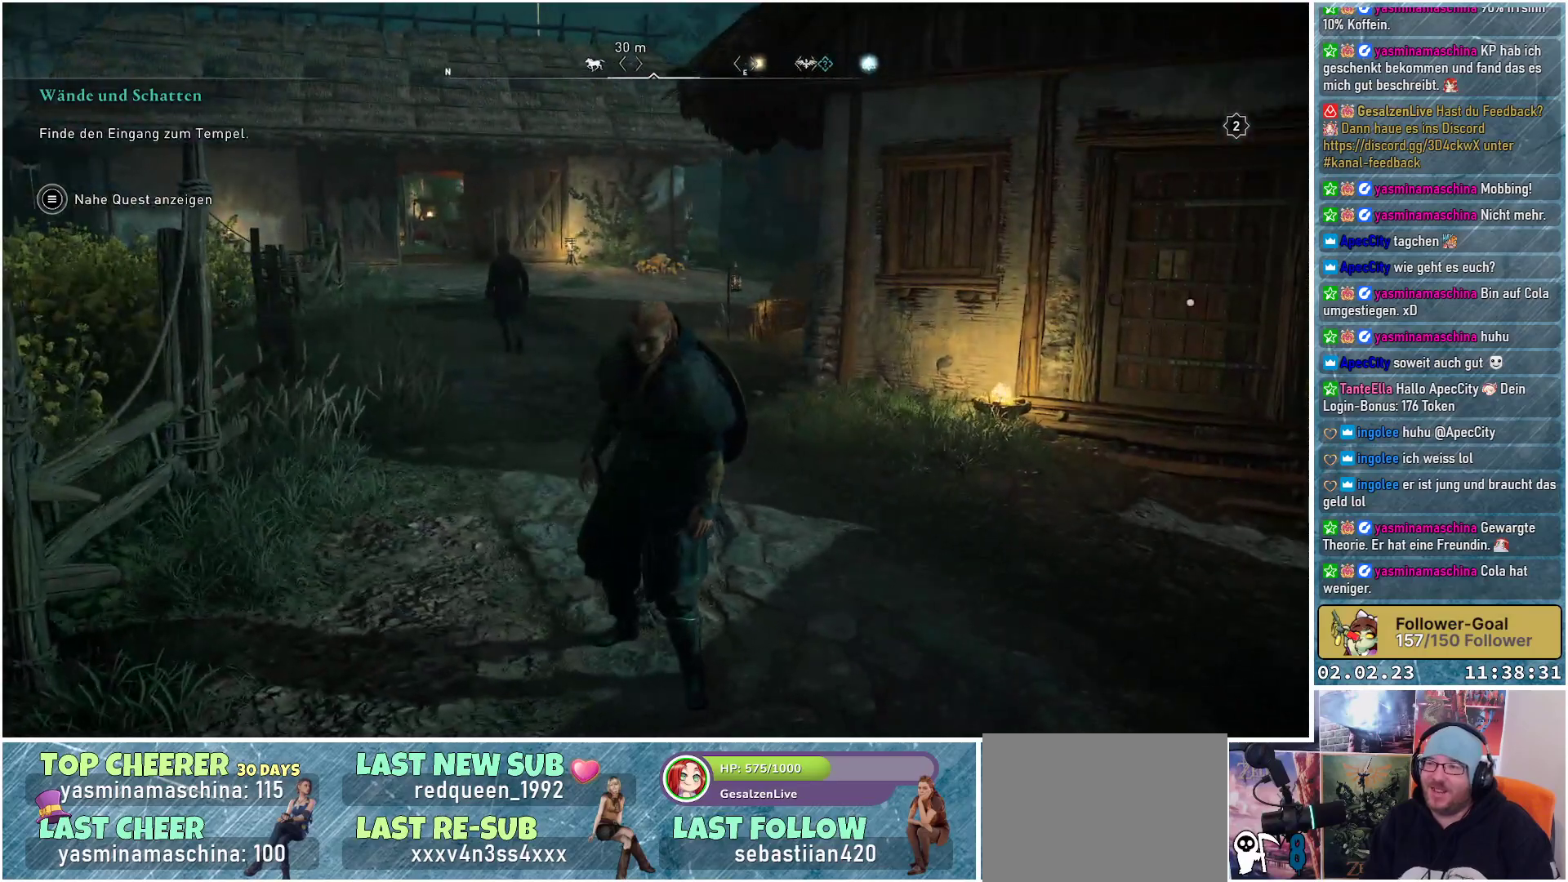
{"buttons": [], "left_stick": "up", "right_stick": "center", "events": [[200, "right_stick", "left"], [367, "right_stick", "center"], [450, "left_stick", "up"]]}
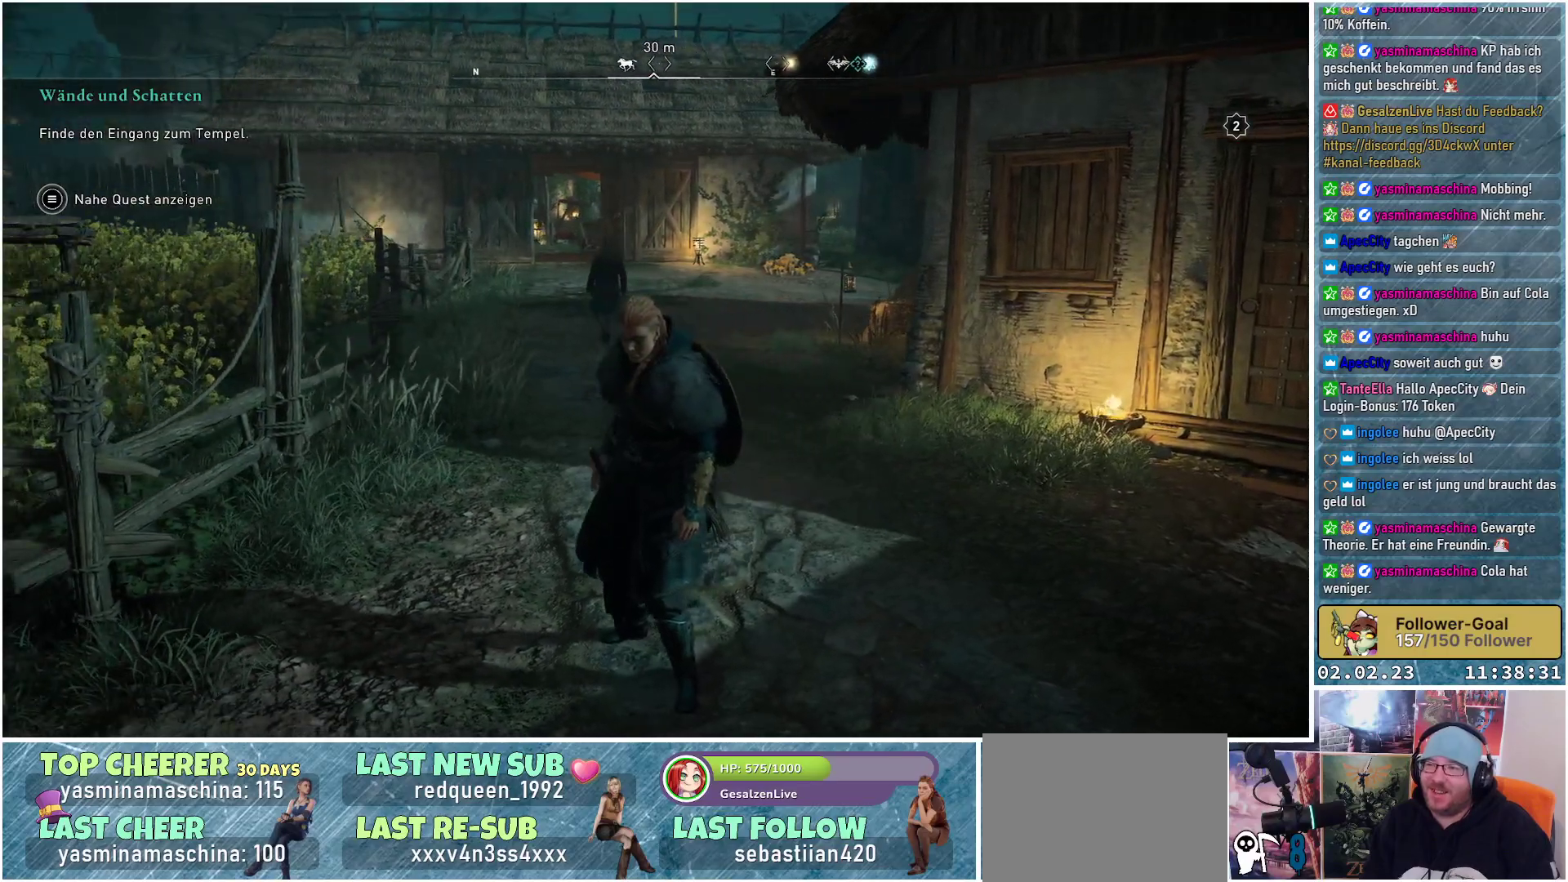
{"buttons": [], "left_stick": "up", "right_stick": "center", "events": []}
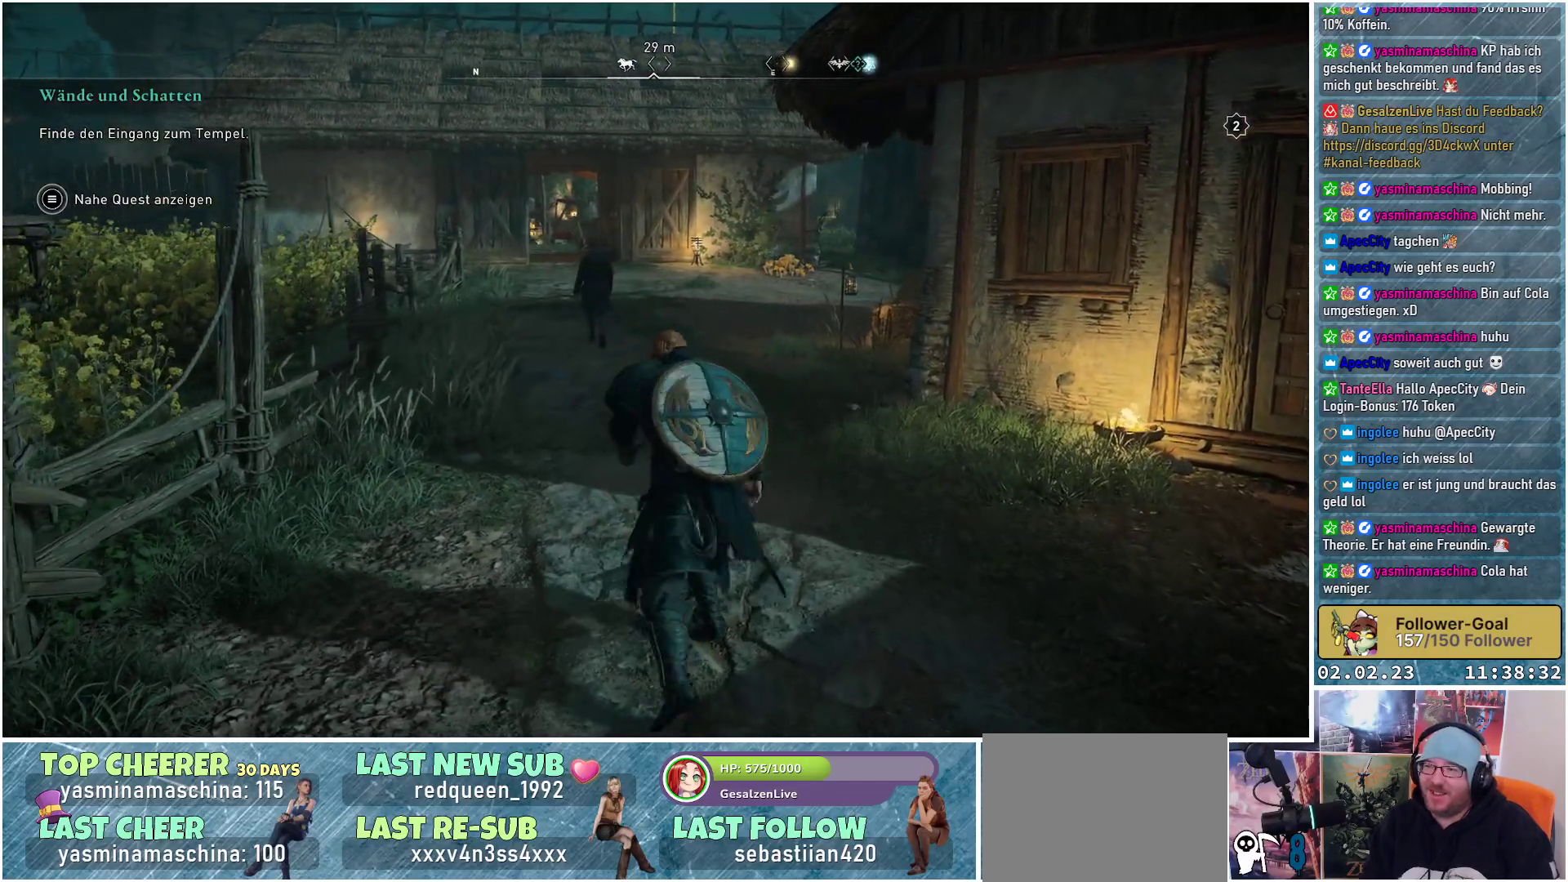
{"buttons": ["R3"], "left_stick": "up", "right_stick": "center", "events": [[17, "R3", "down"]]}
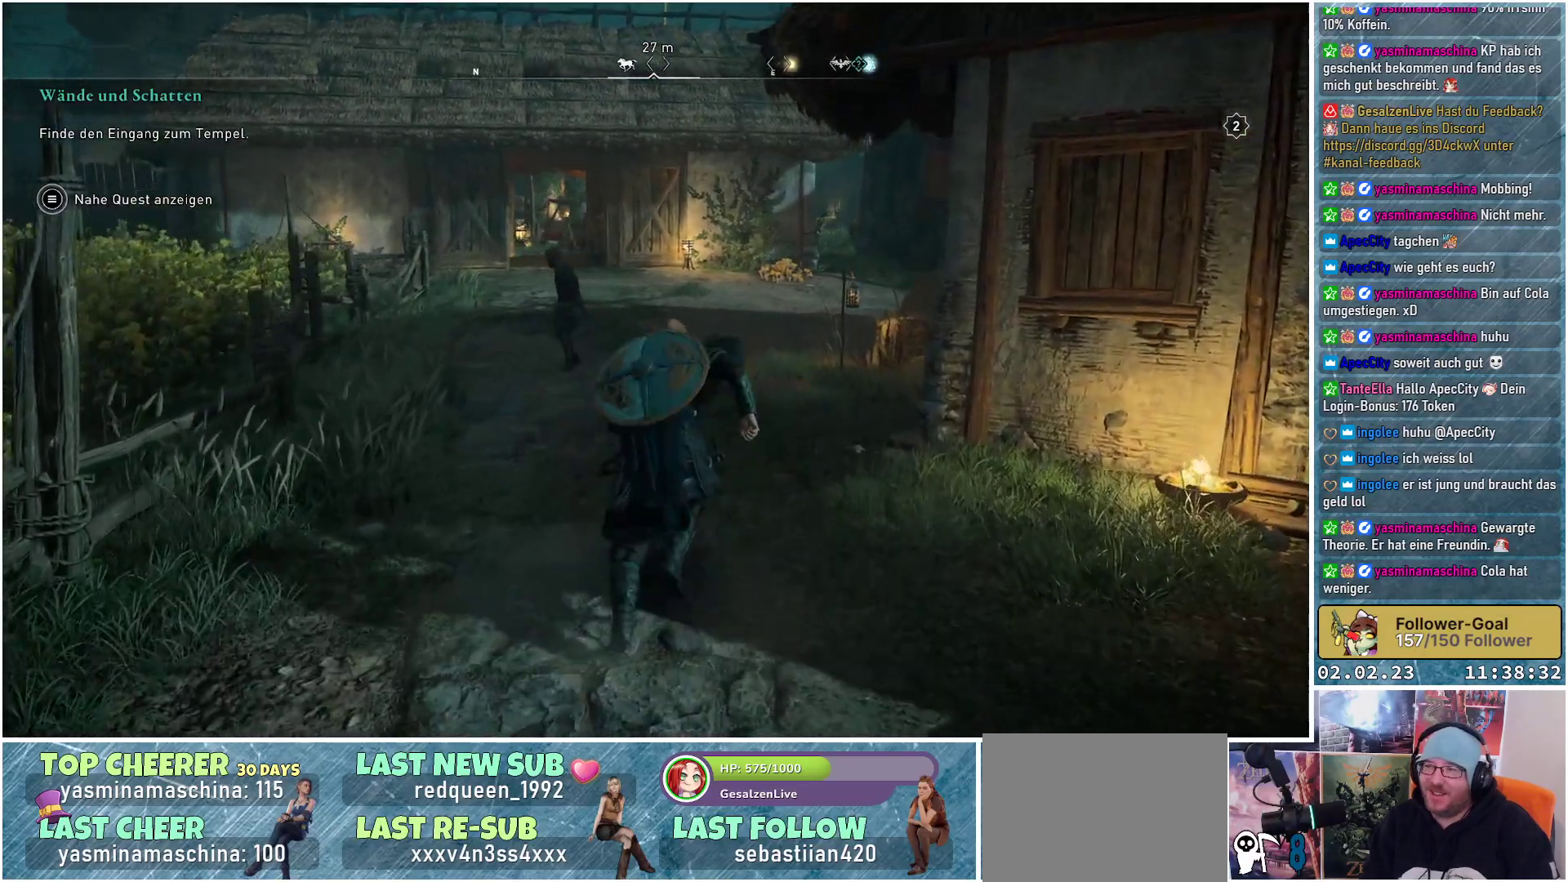
{"buttons": [], "left_stick": "up", "right_stick": "center", "events": [[233, "R3", "up"]]}
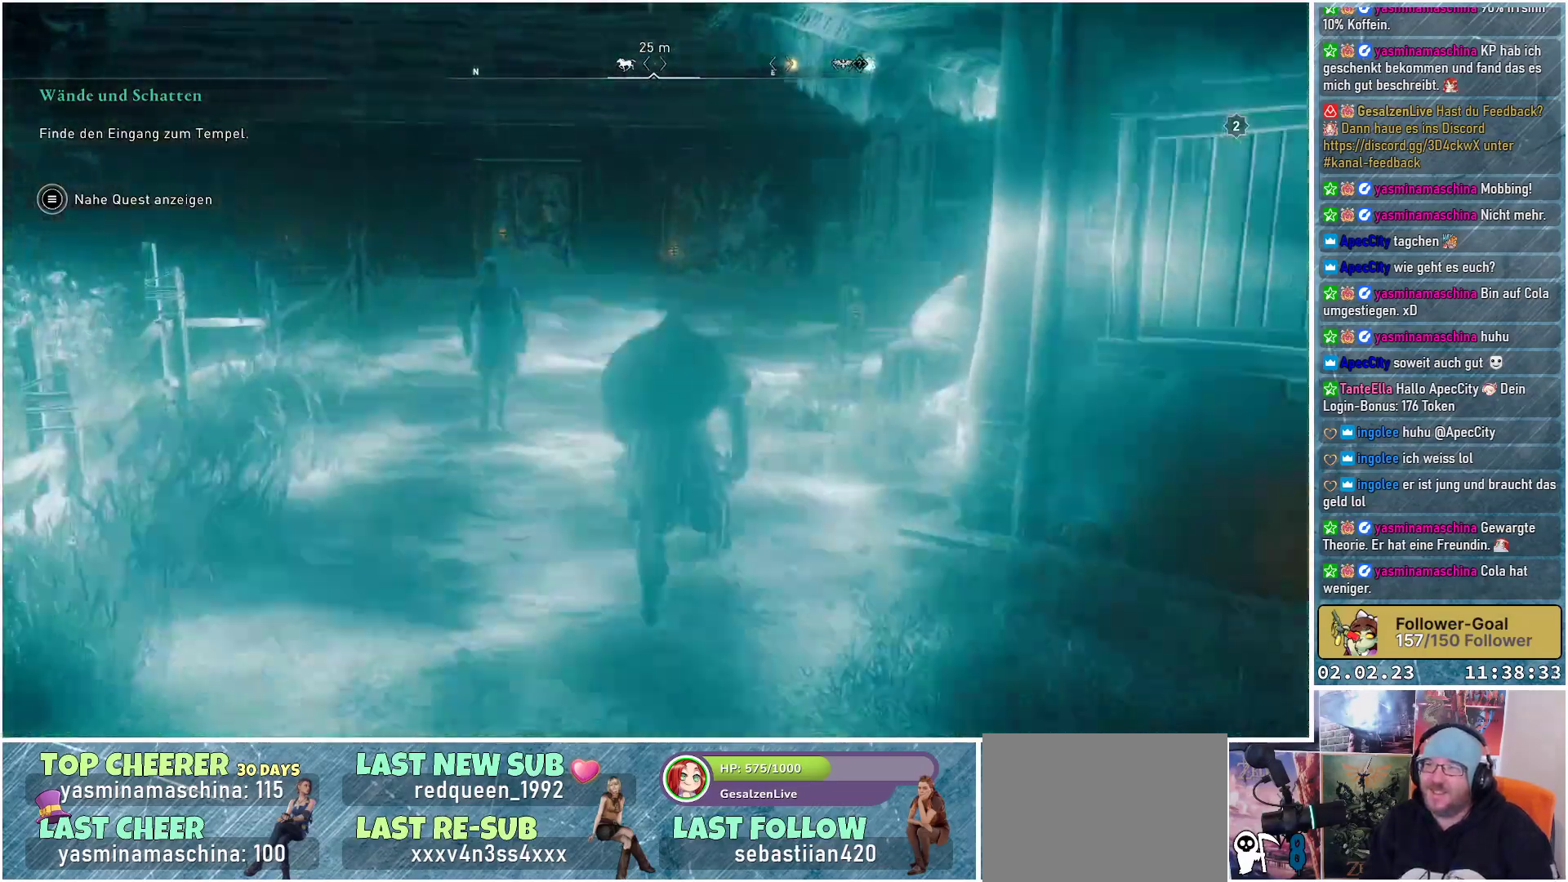
{"buttons": [], "left_stick": "up", "right_stick": "center", "events": []}
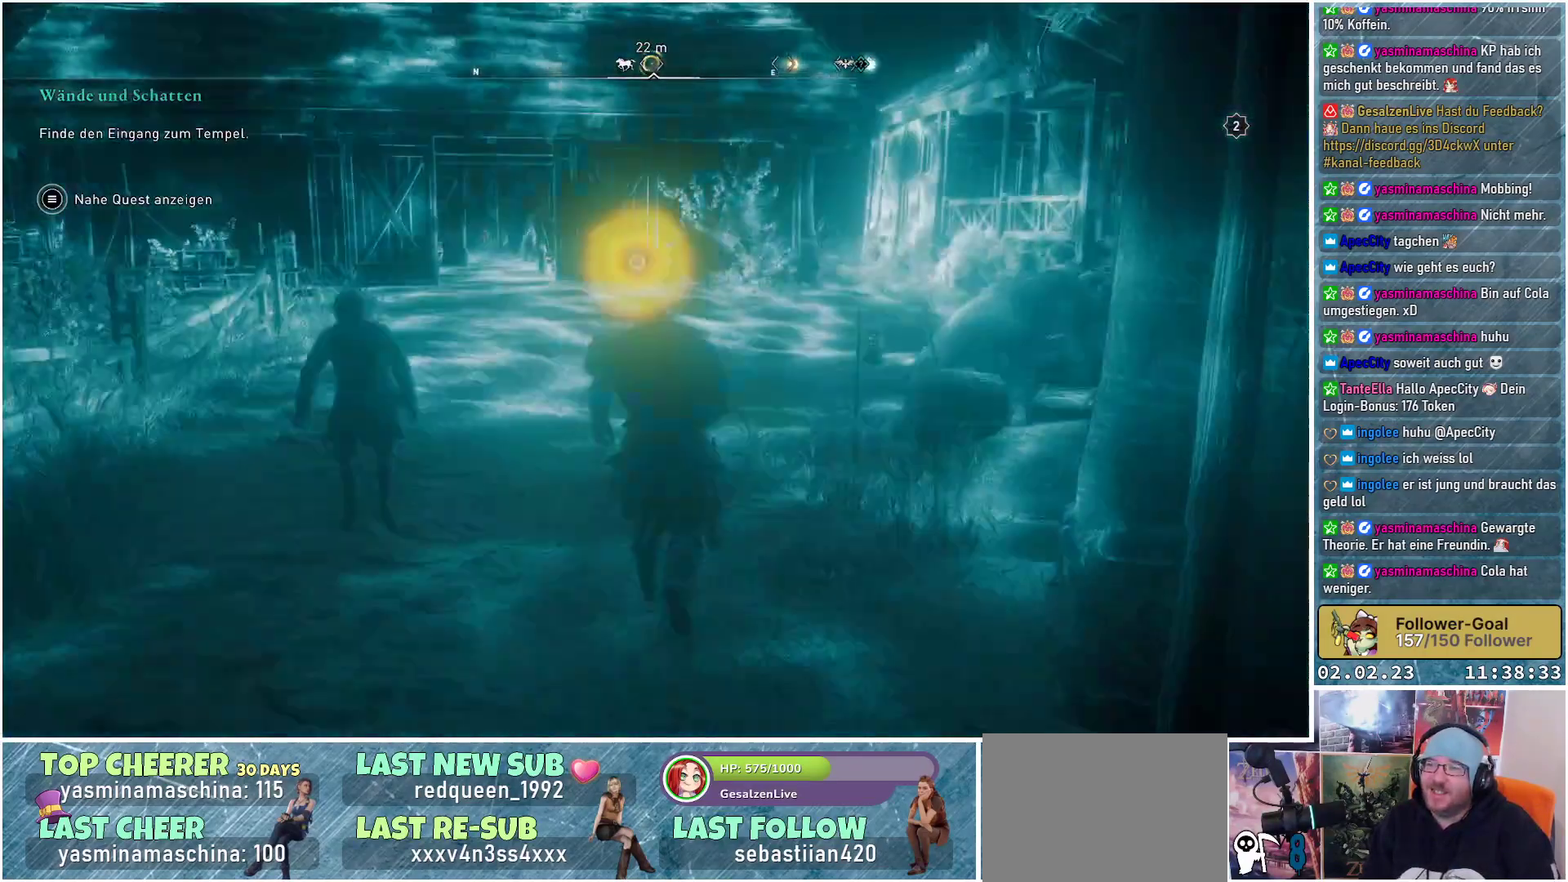
{"buttons": [], "left_stick": "up-left", "right_stick": "center", "events": [[417, "left_stick", "up-left"]]}
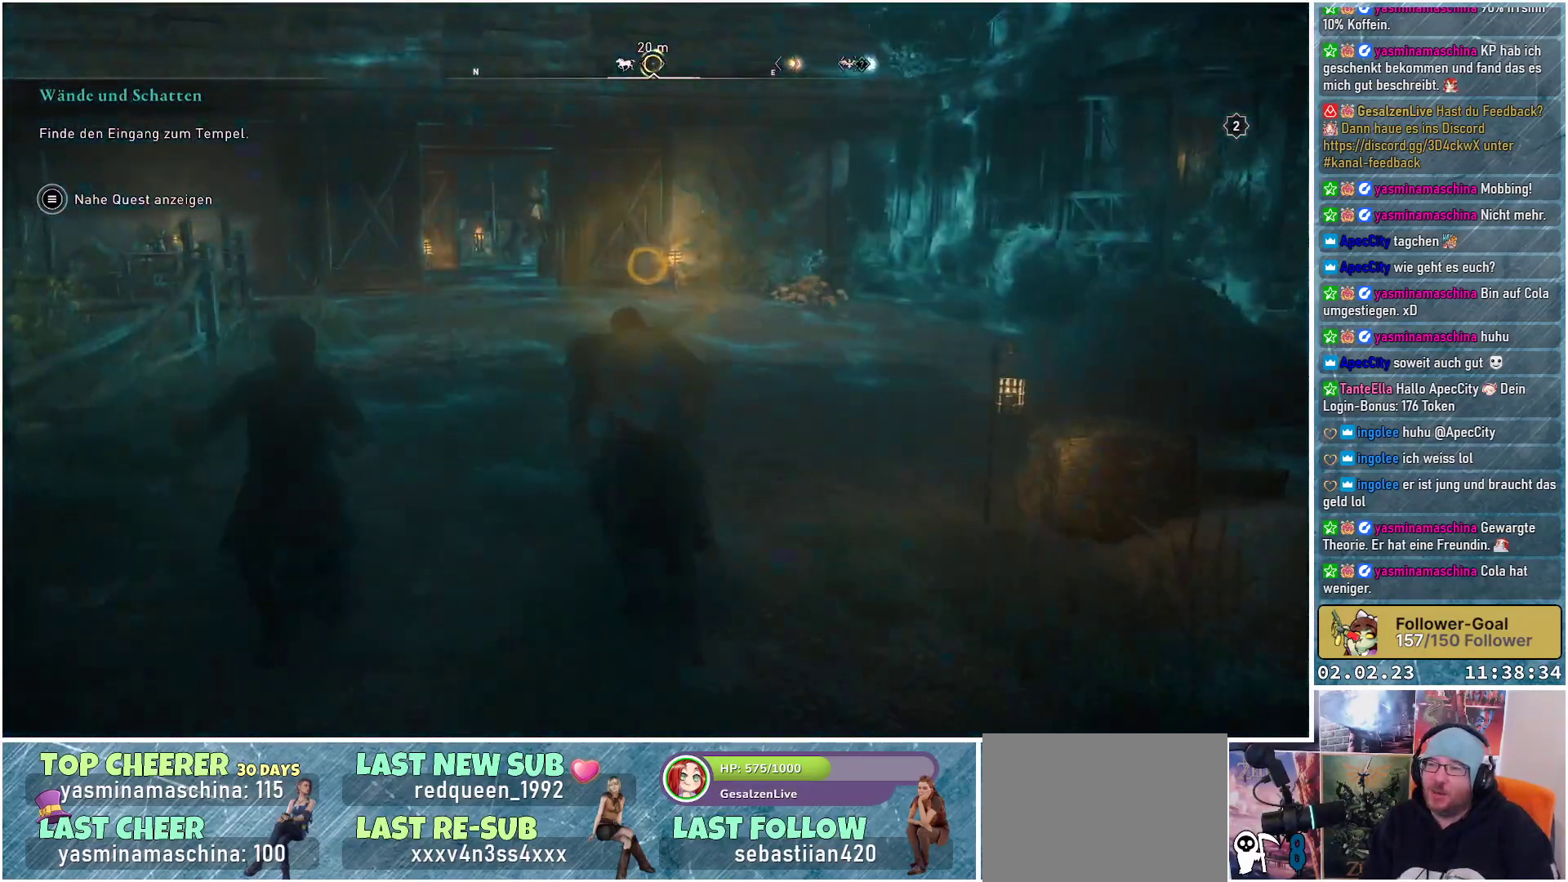
{"buttons": [], "left_stick": "up", "right_stick": "center", "events": [[150, "left_stick", "up"]]}
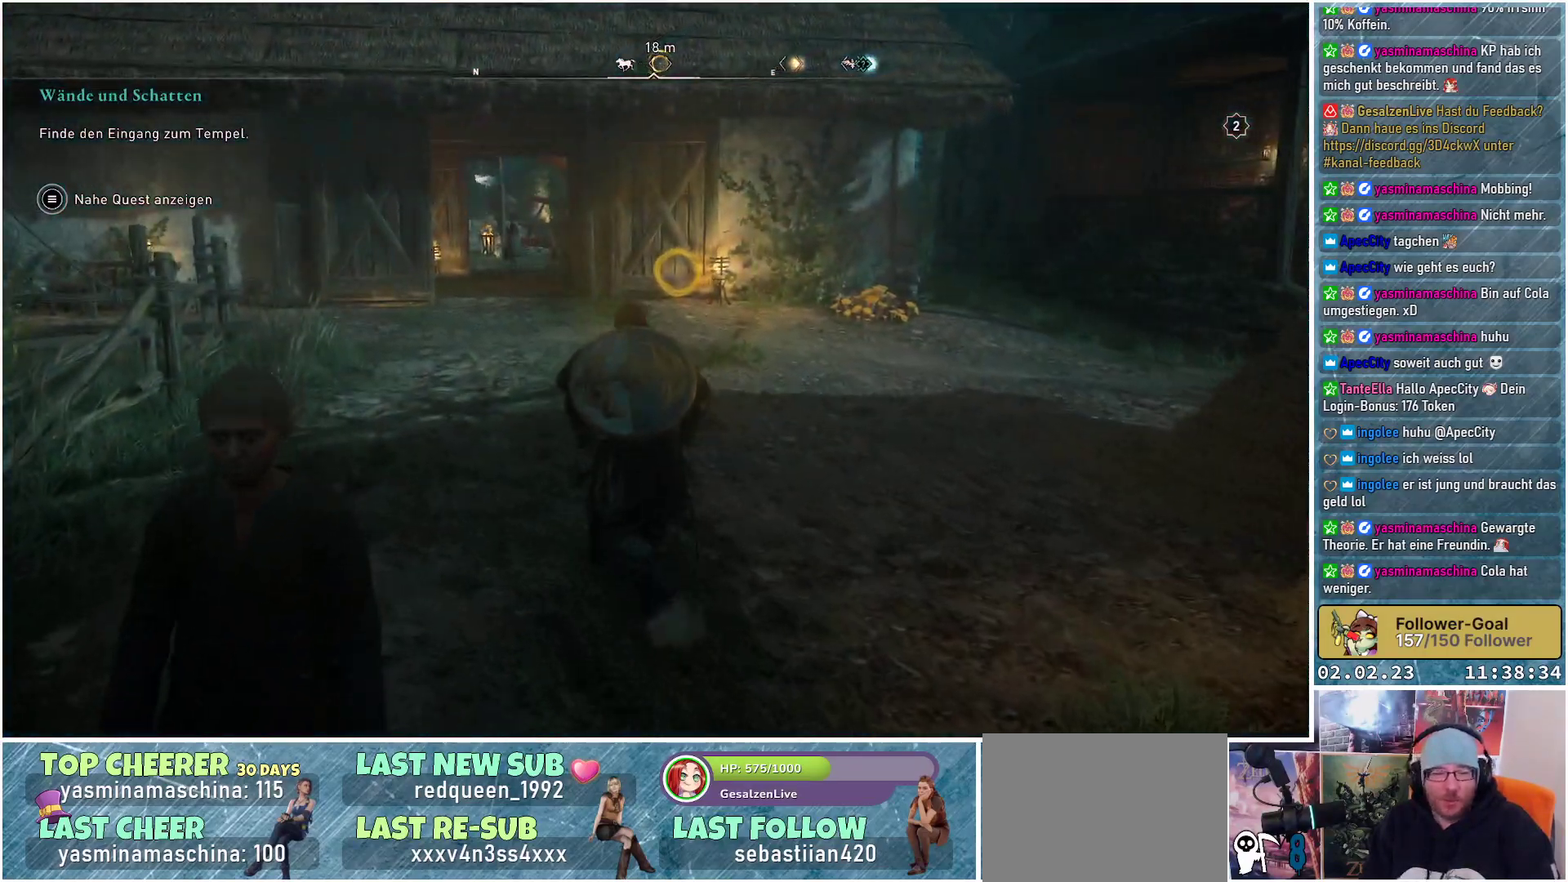
{"buttons": [], "left_stick": "up", "right_stick": "center", "events": []}
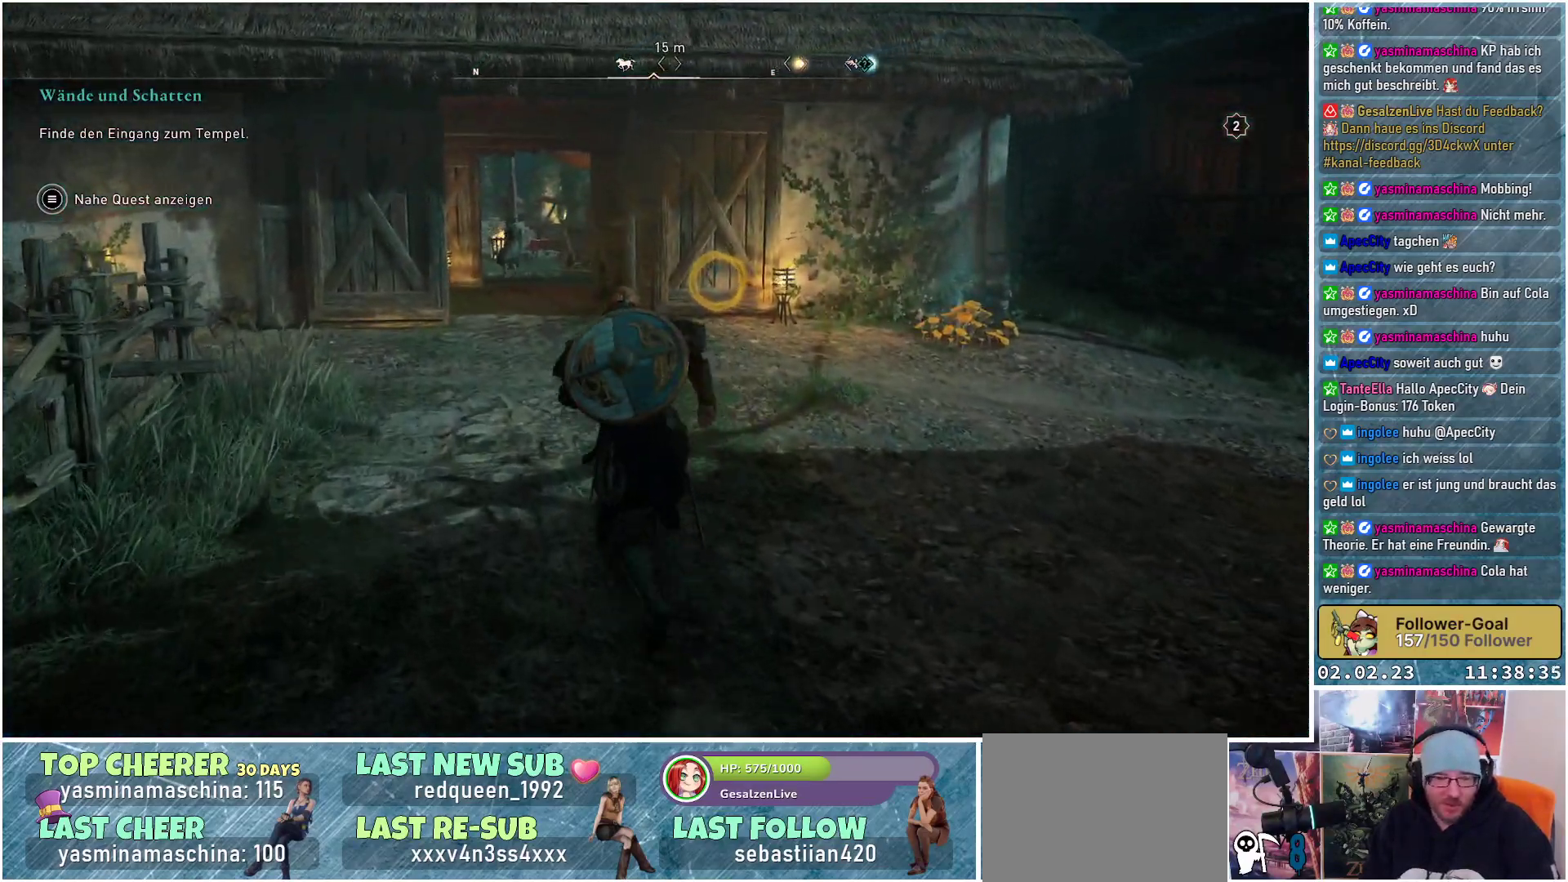
{"buttons": [], "left_stick": "up", "right_stick": "center", "events": []}
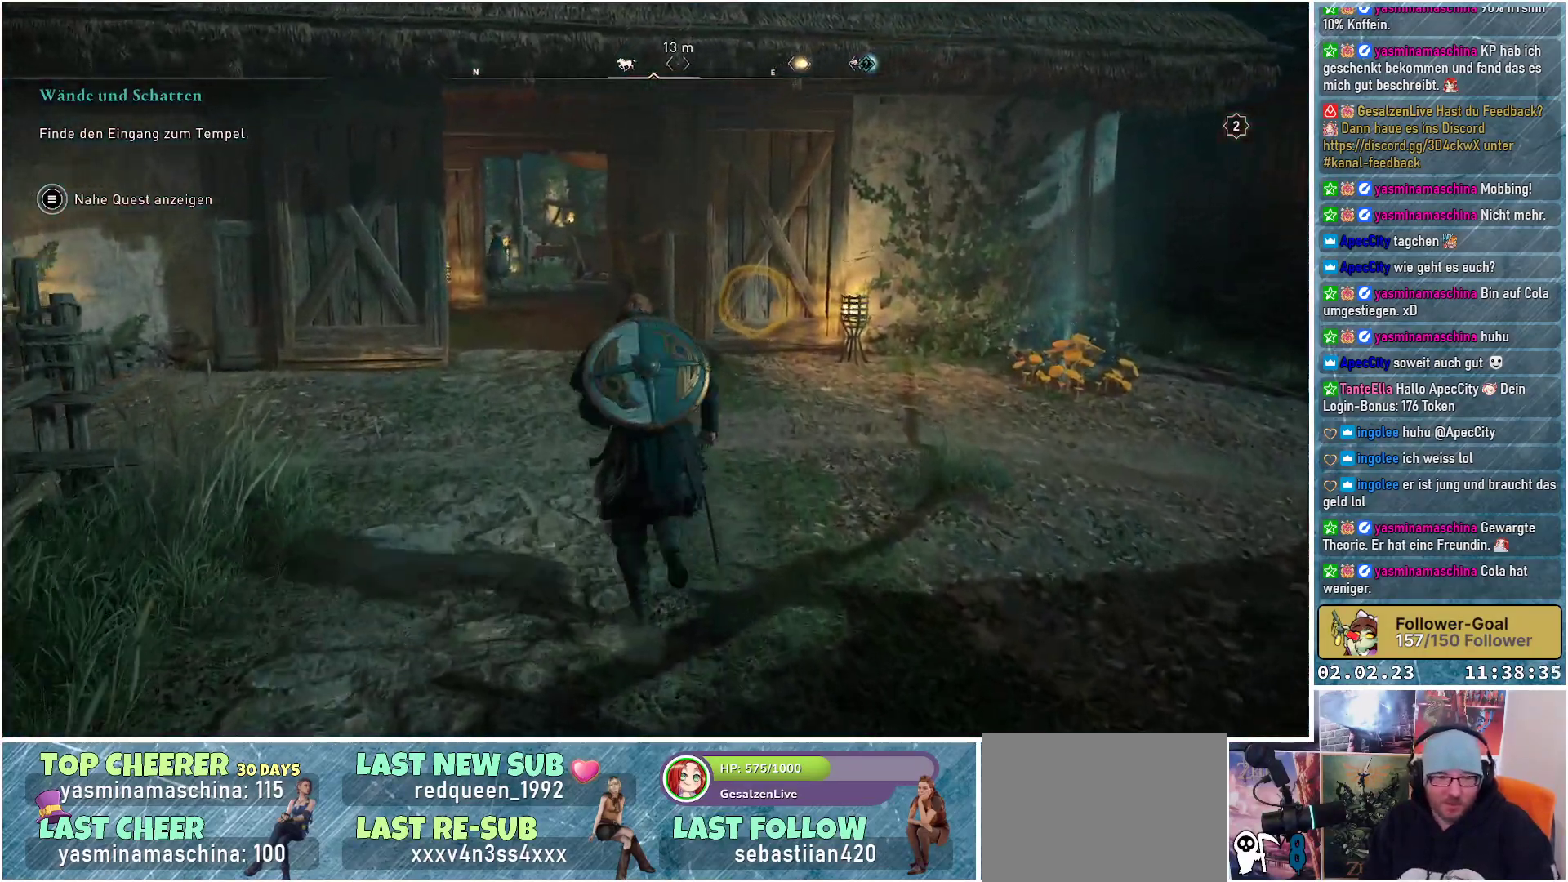
{"buttons": [], "left_stick": "up", "right_stick": "center", "events": []}
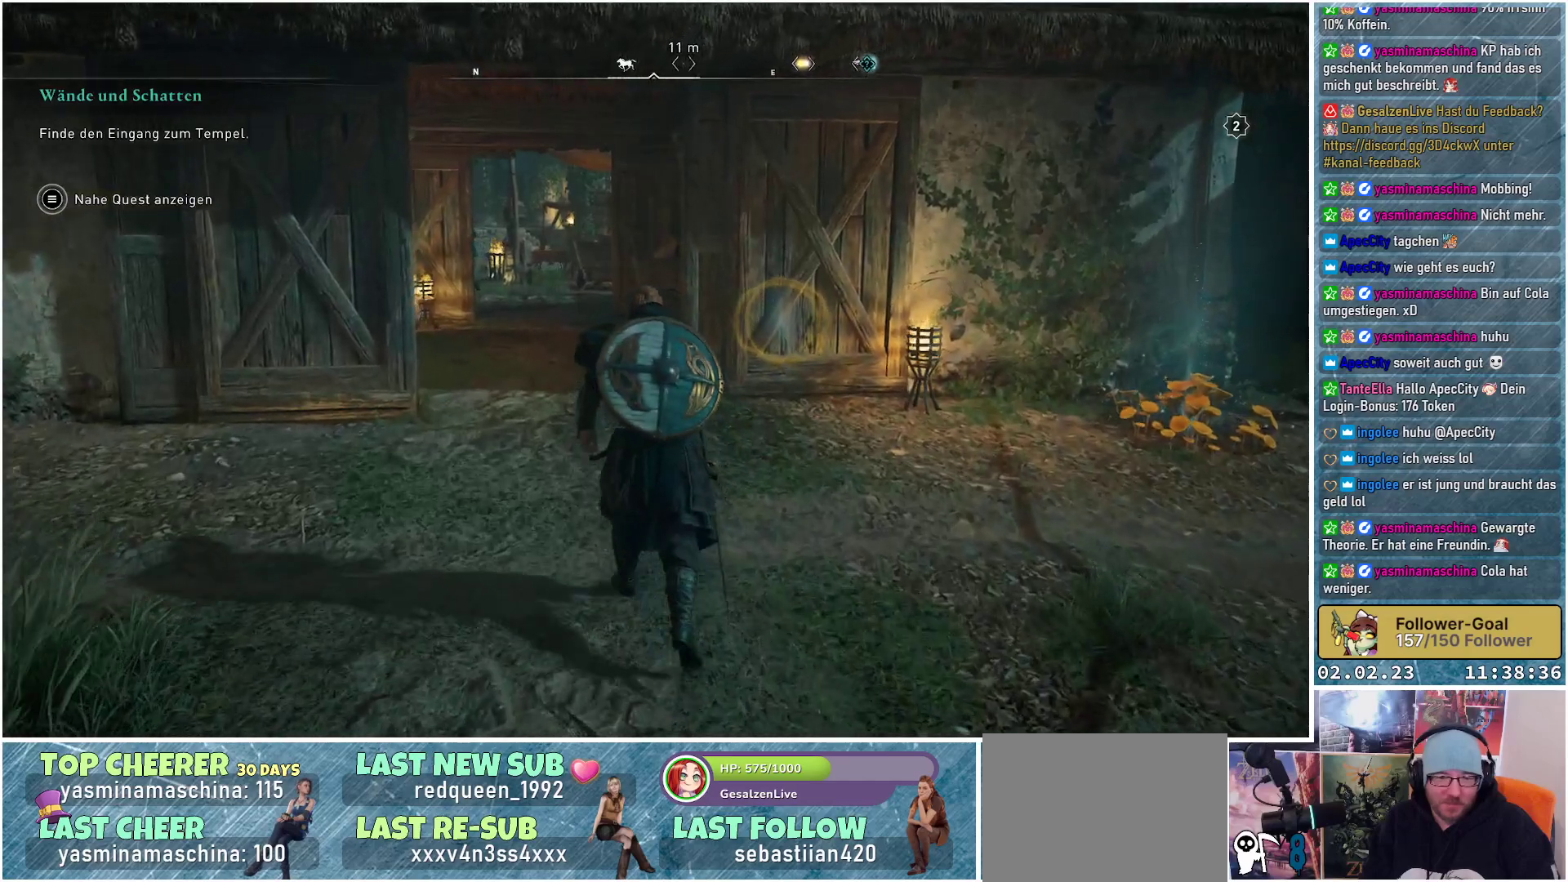
{"buttons": [], "left_stick": "up", "right_stick": "center", "events": []}
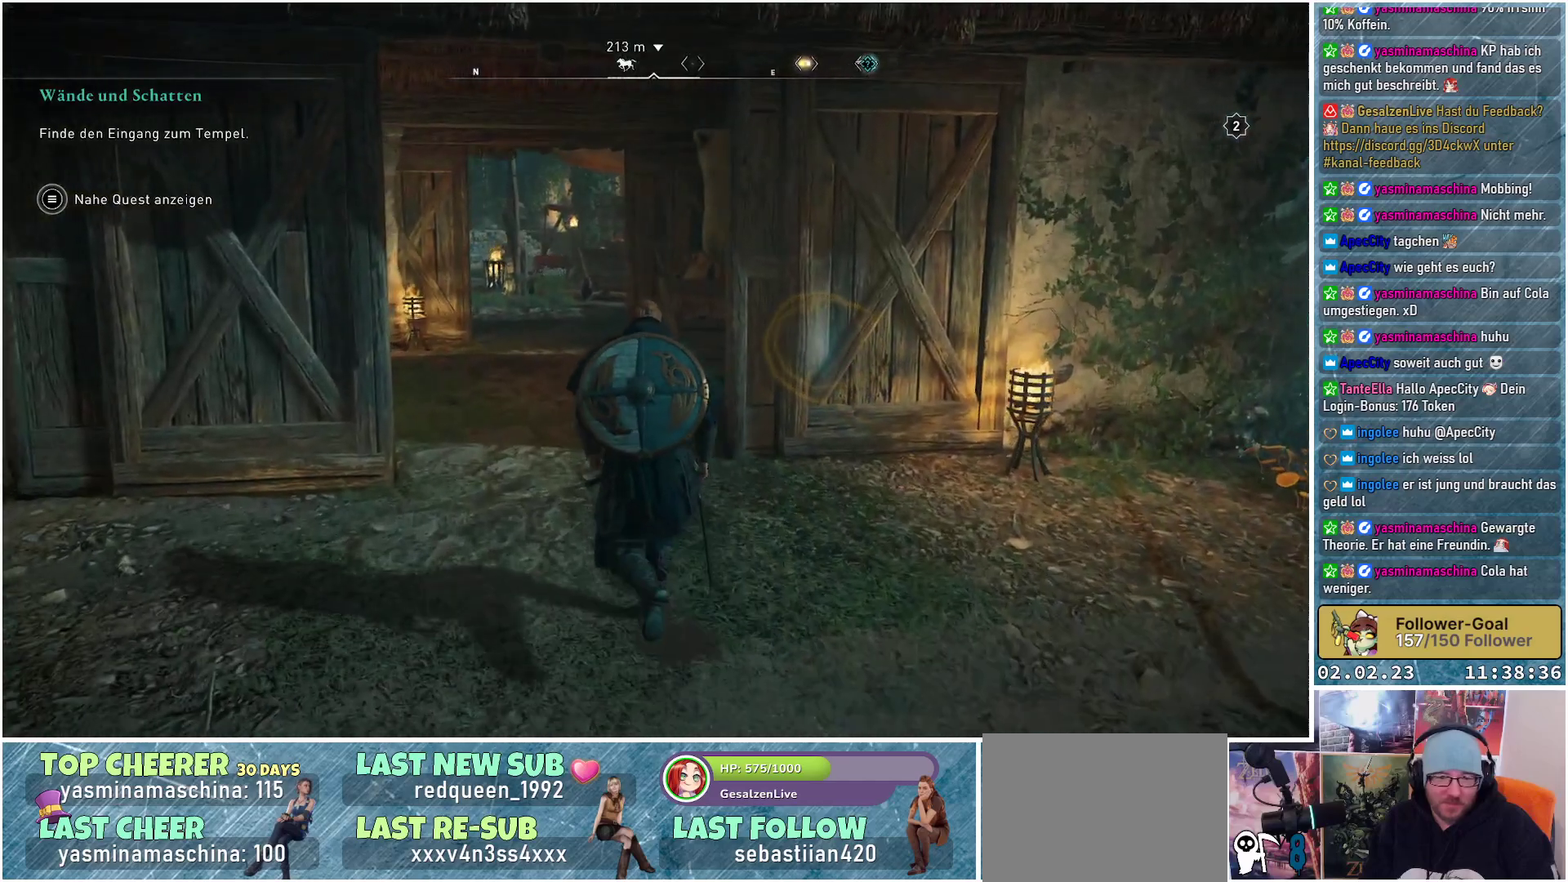
{"buttons": [], "left_stick": "up", "right_stick": "down-right", "events": [[300, "right_stick", "down-right"]]}
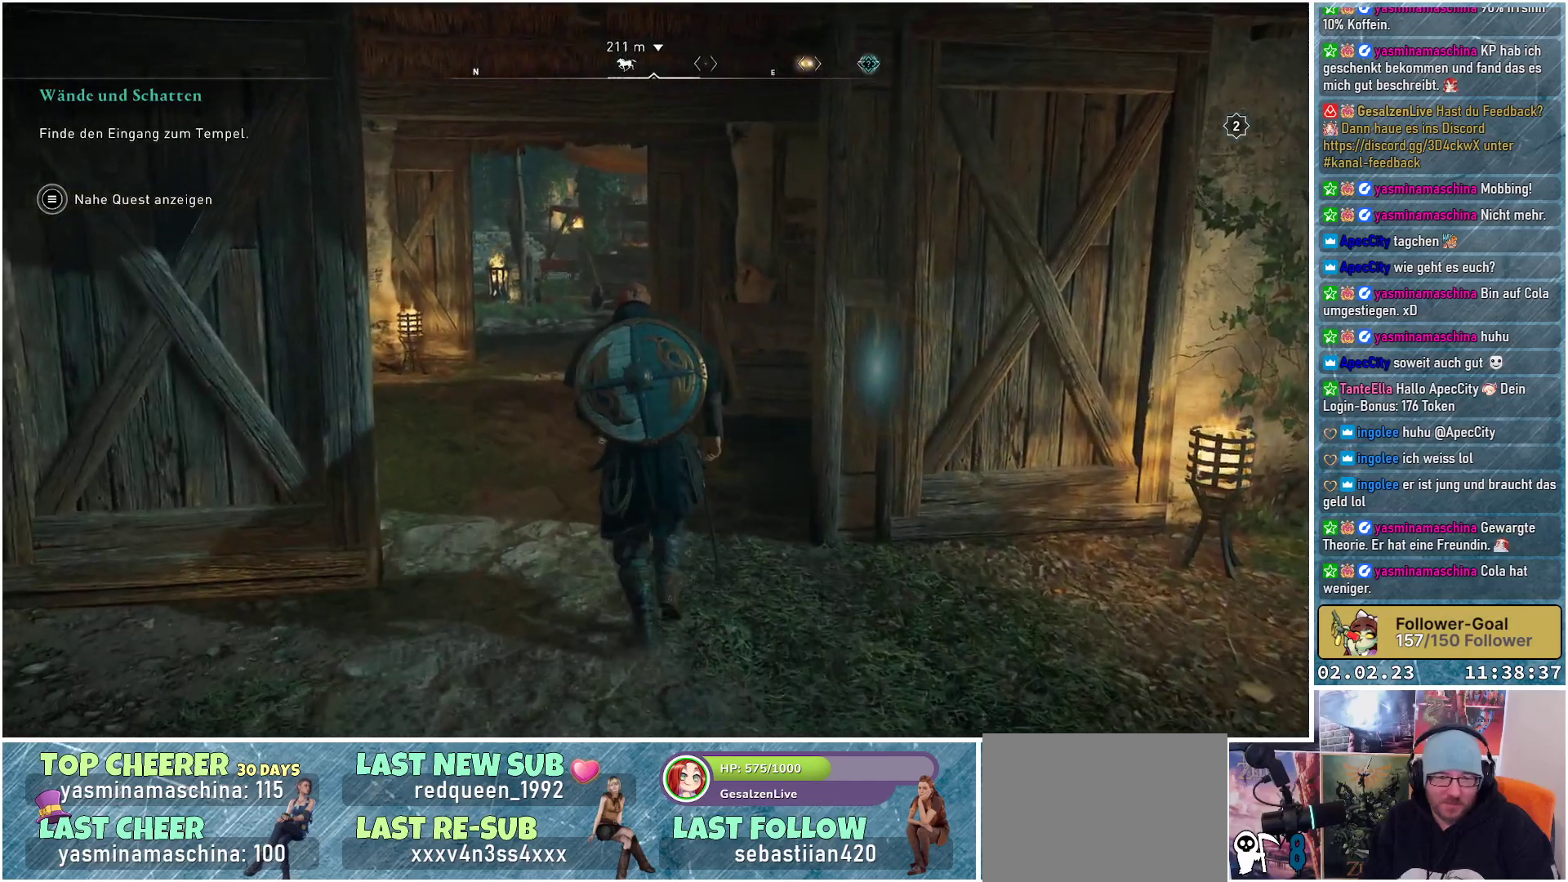
{"buttons": [], "left_stick": "up", "right_stick": "down-right", "events": []}
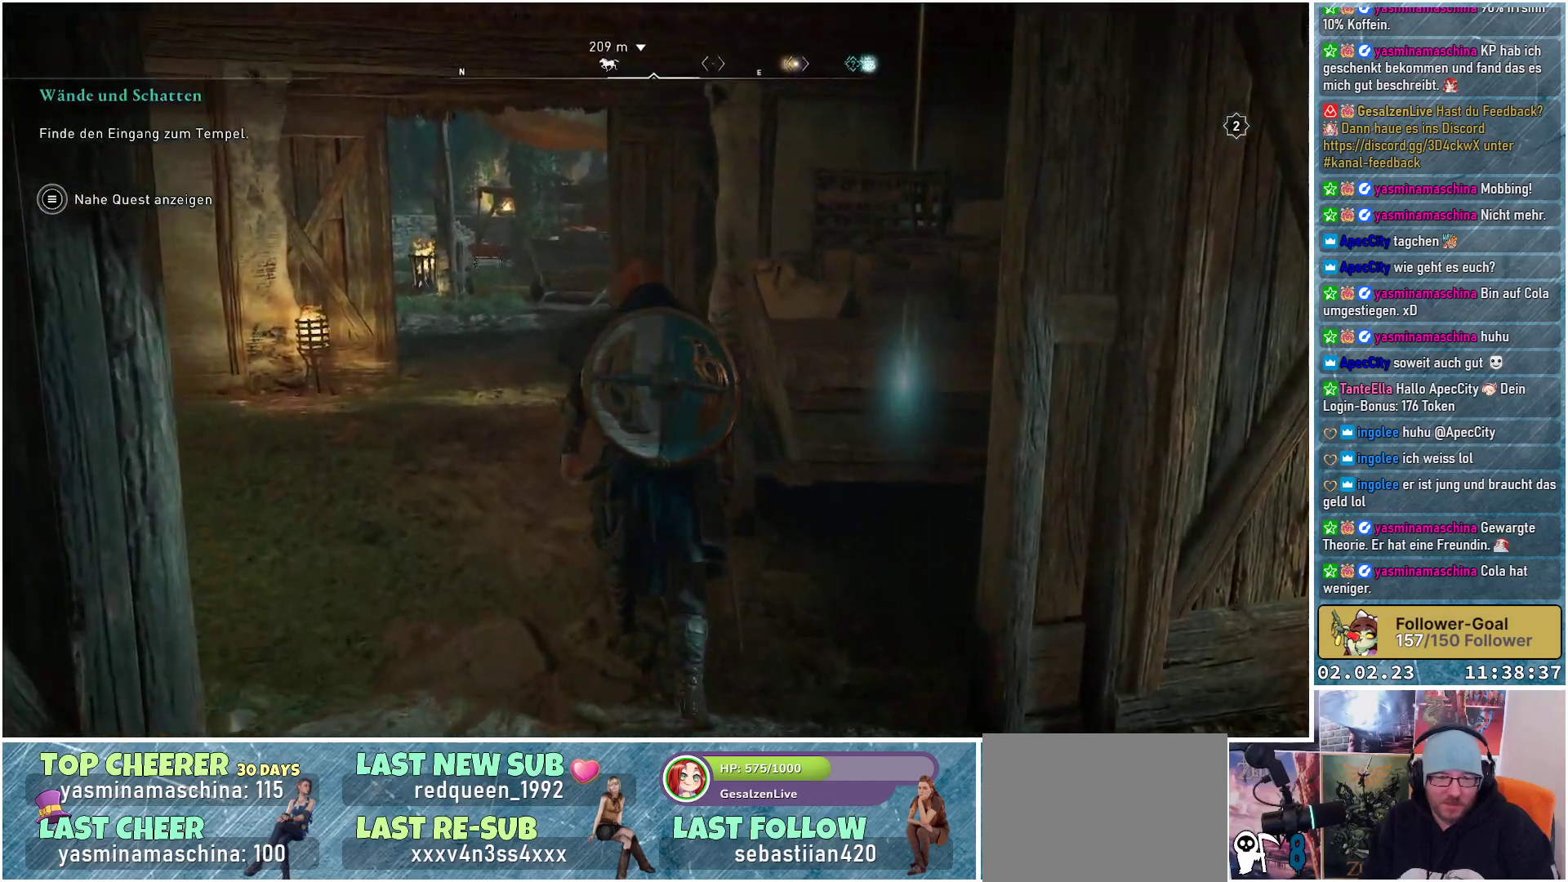
{"buttons": [], "left_stick": "up", "right_stick": "down-right", "events": []}
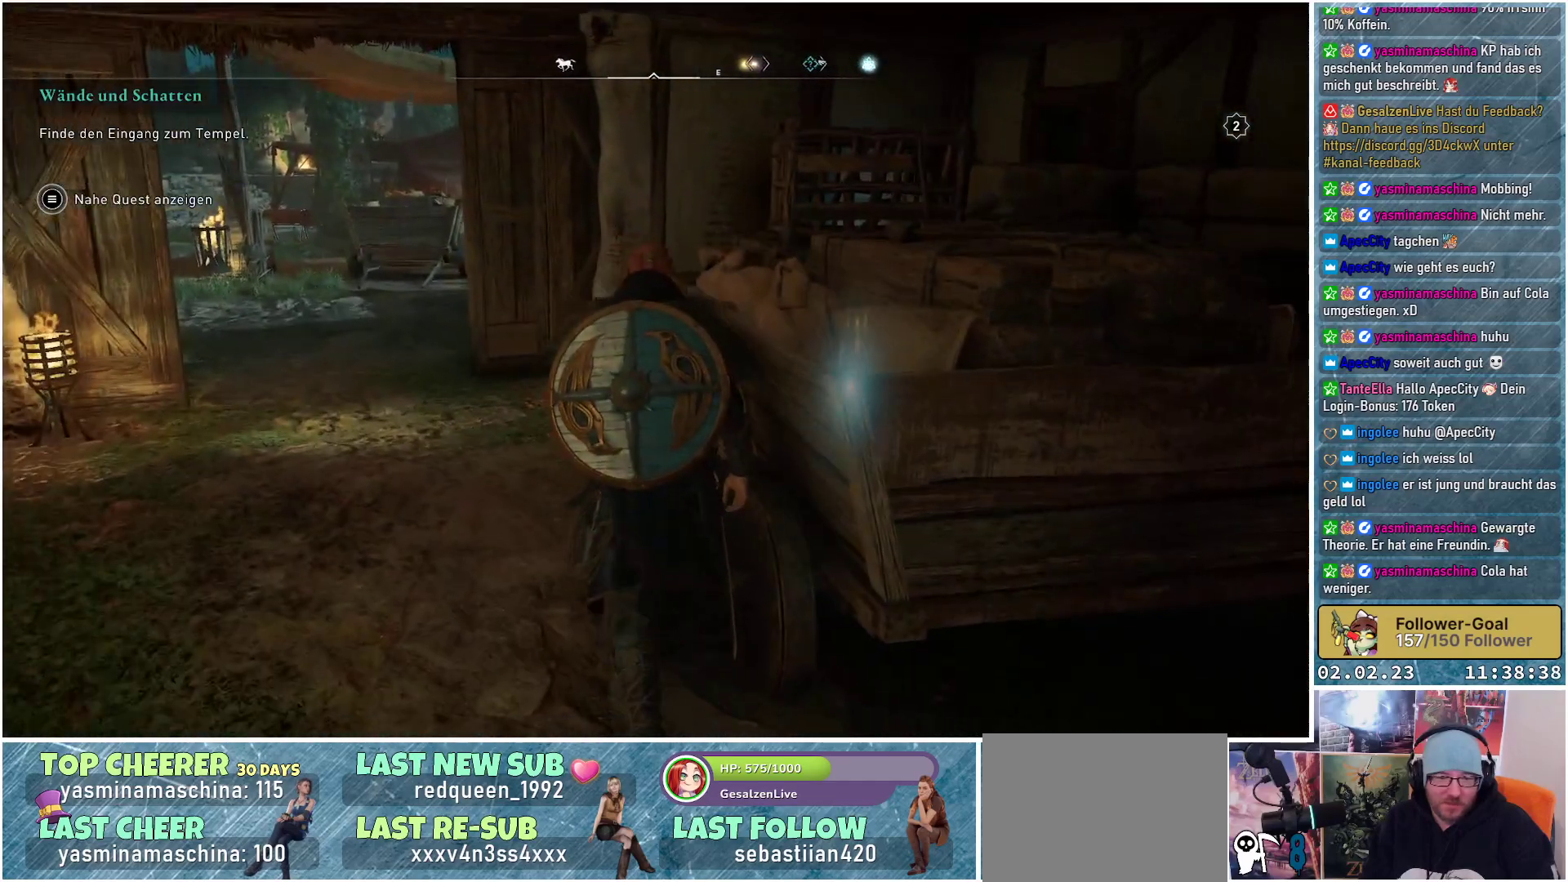
{"buttons": [], "left_stick": "up", "right_stick": "down-right", "events": []}
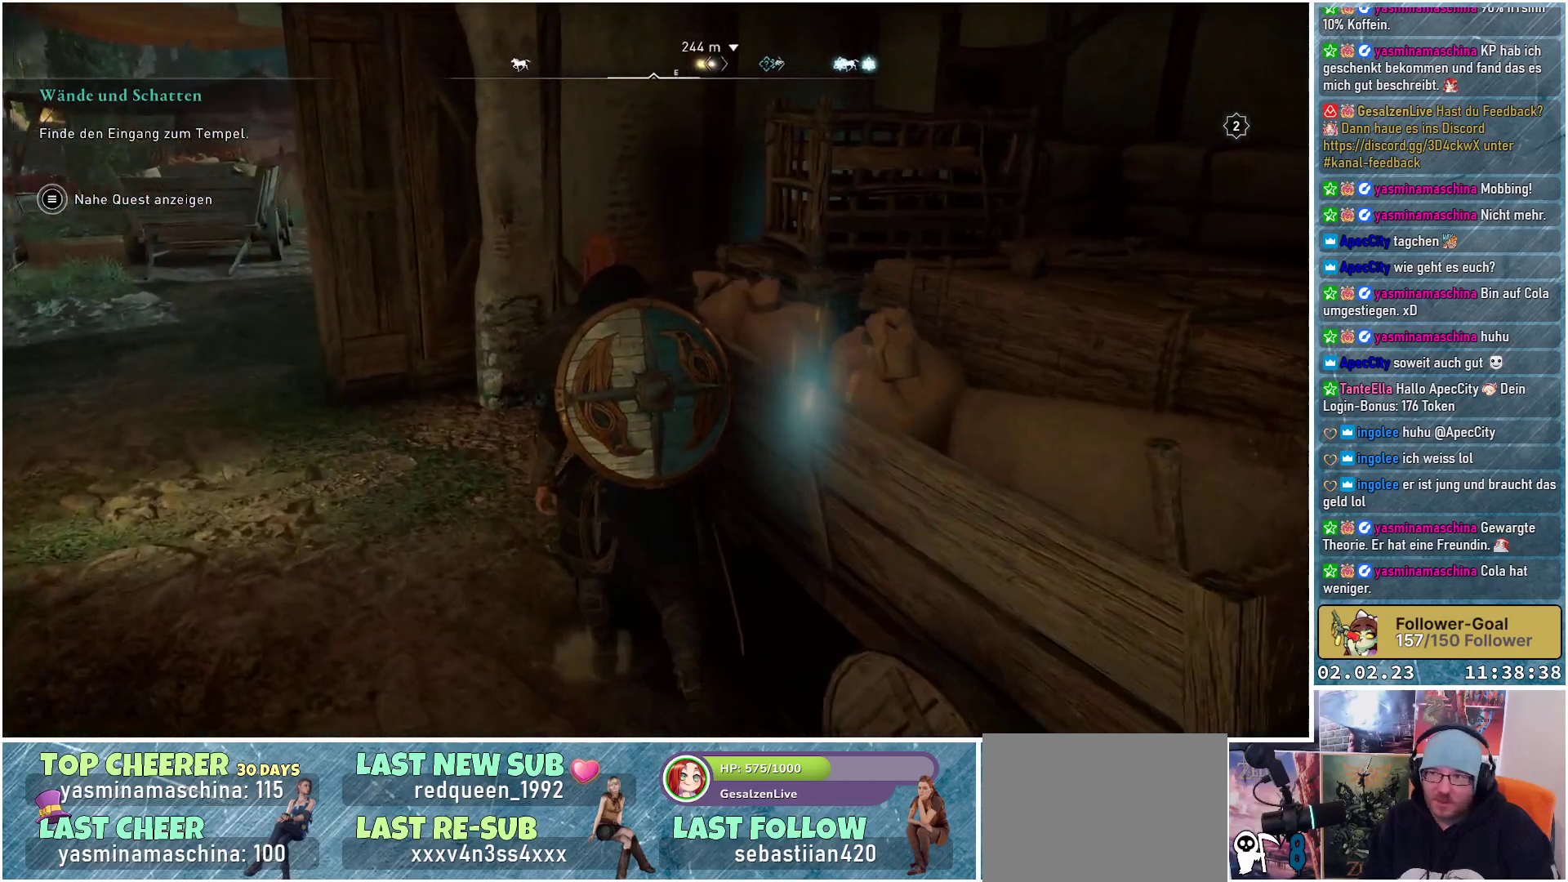
{"buttons": [], "left_stick": "up", "right_stick": "down-right", "events": []}
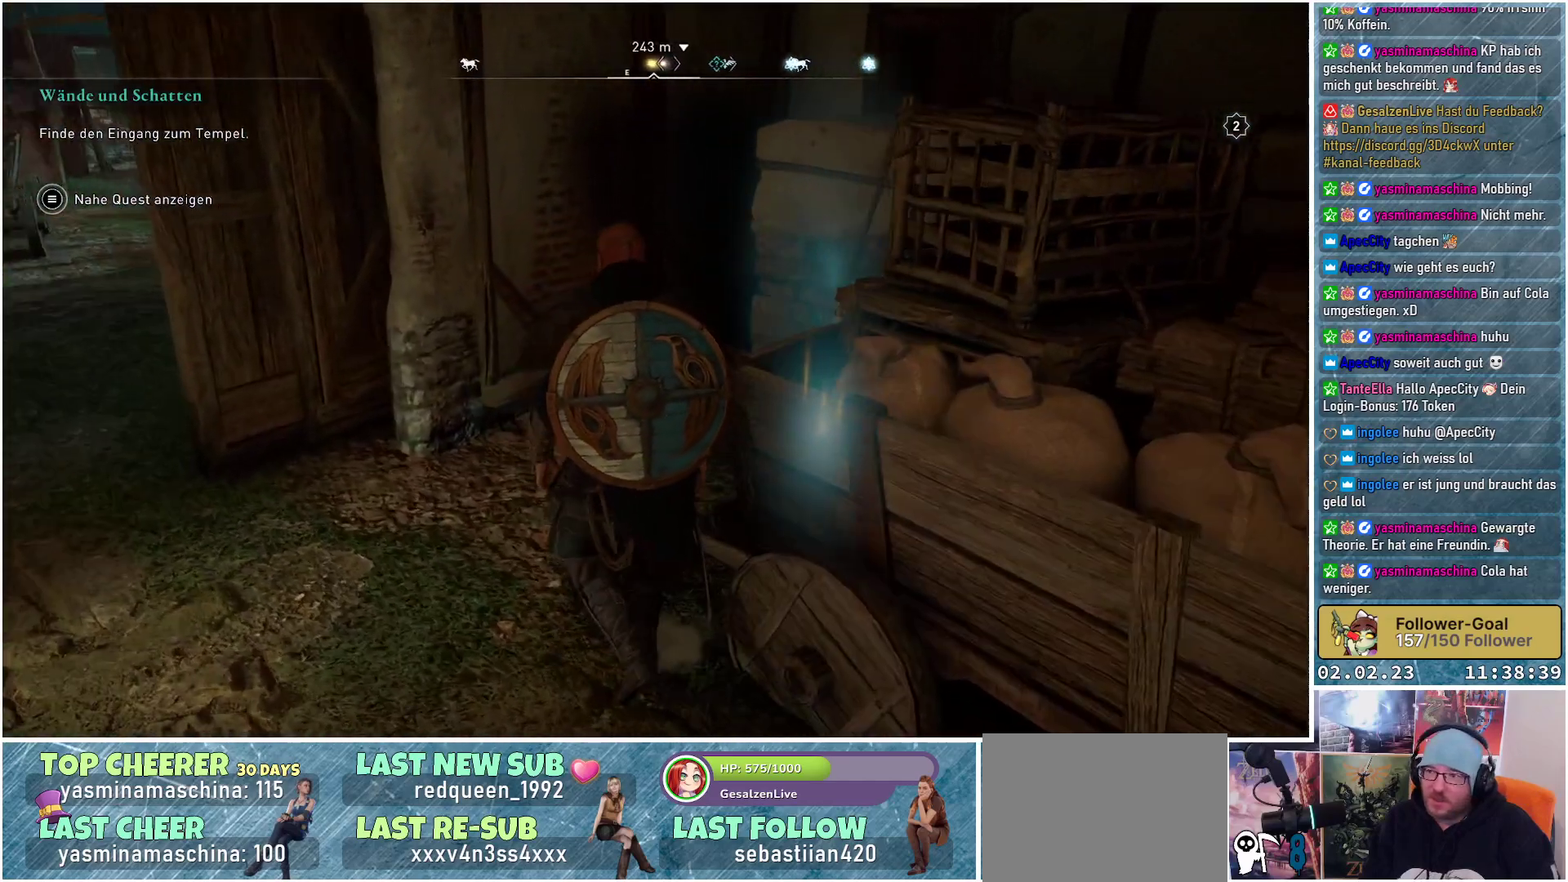
{"buttons": [], "left_stick": "up", "right_stick": "center", "events": [[501, "right_stick", "center"]]}
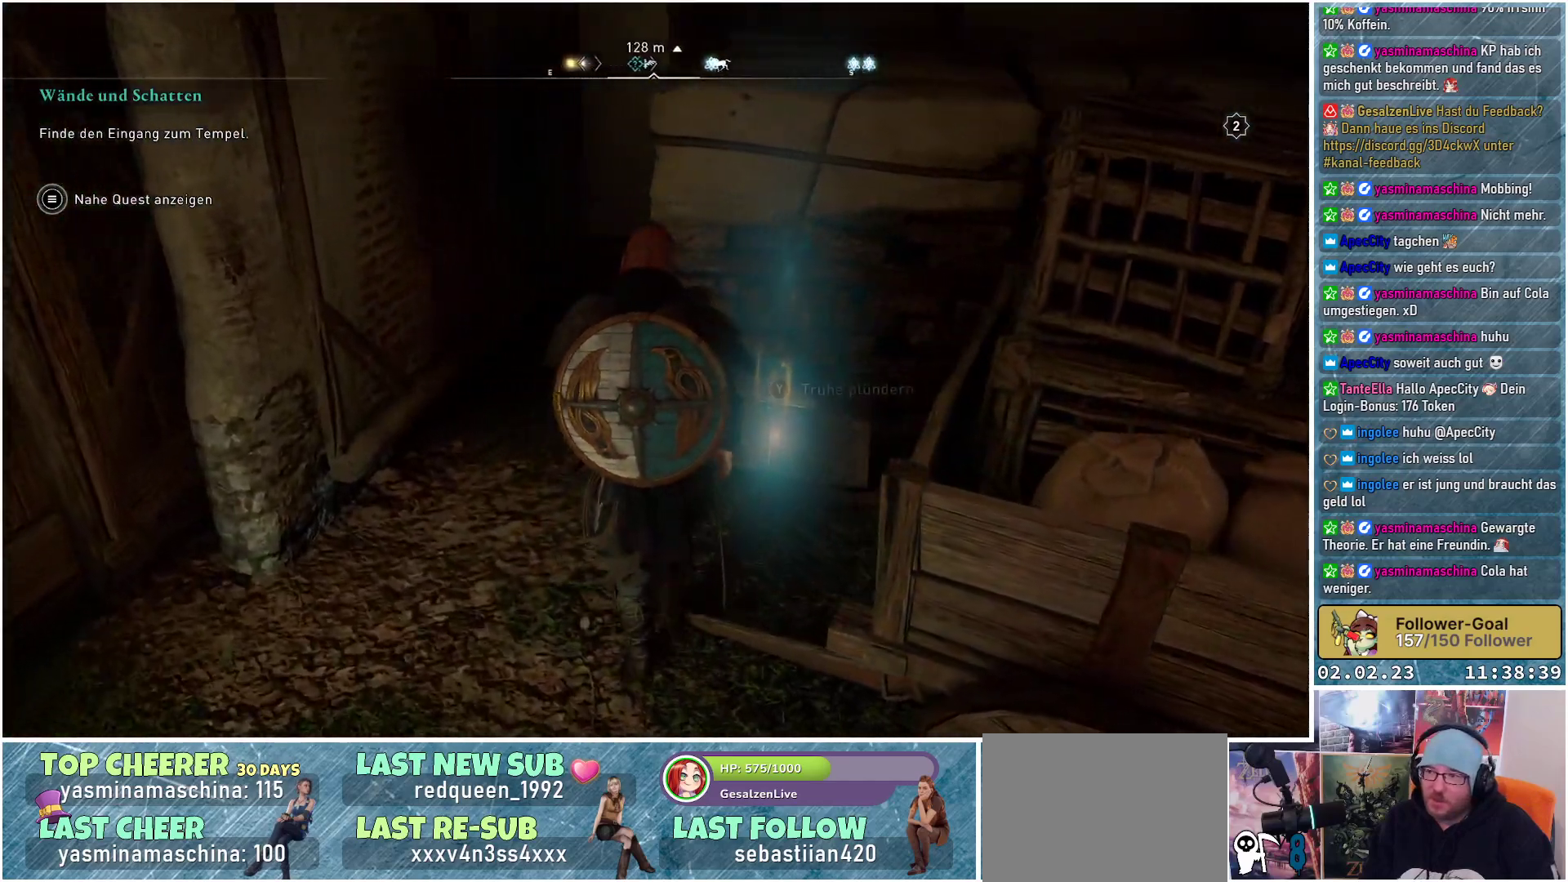
{"buttons": ["Y"], "left_stick": "center", "right_stick": "center", "events": [[300, "left_stick", "center"], [383, "Y", "down"]]}
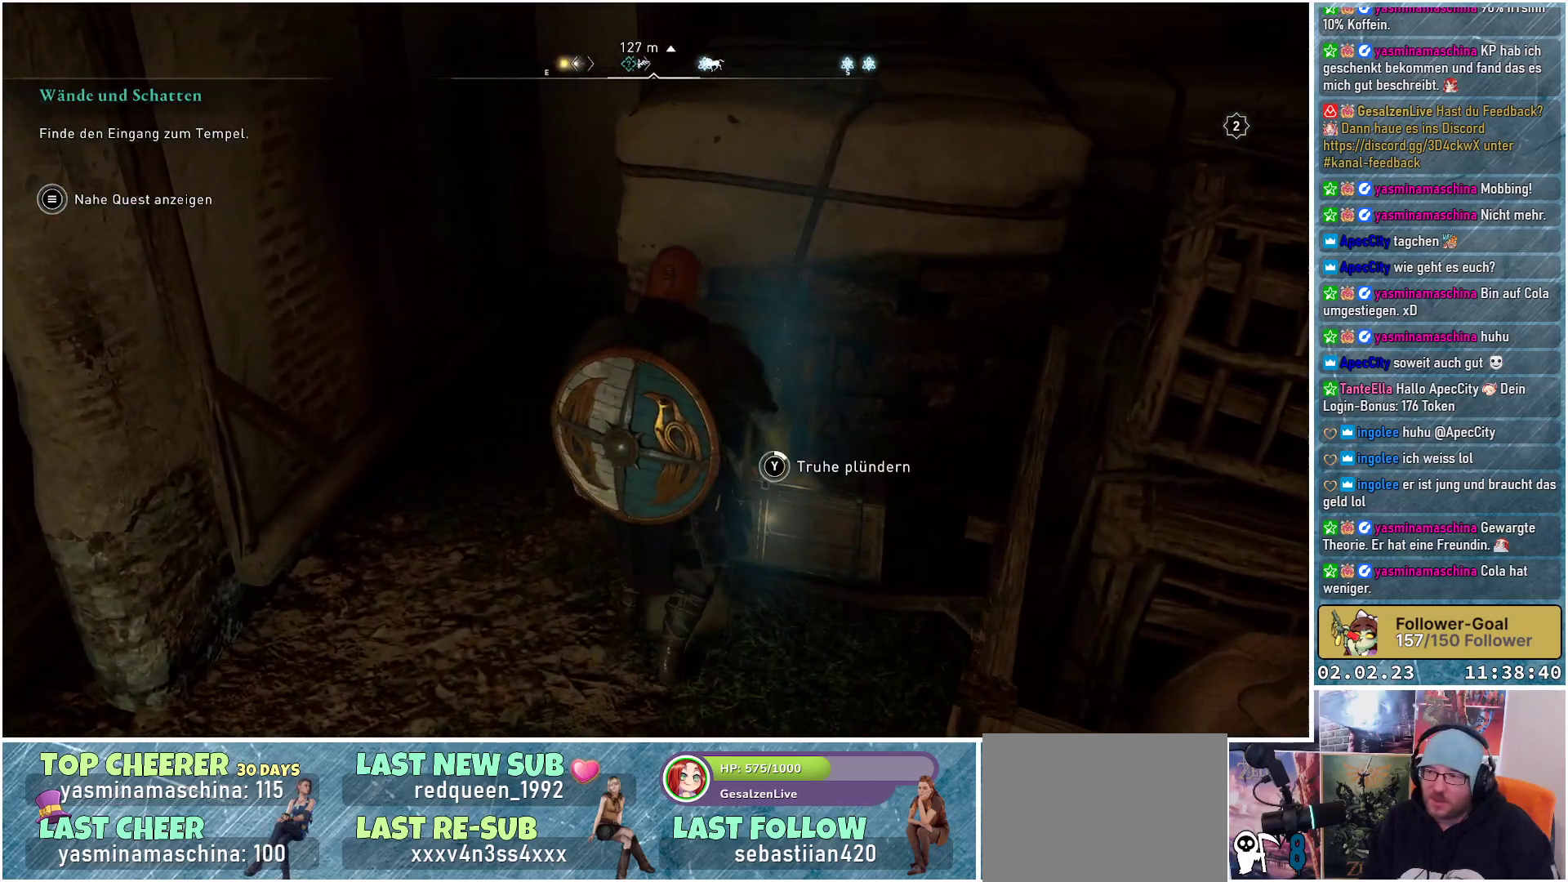
{"buttons": ["Y"], "left_stick": "center", "right_stick": "center", "events": []}
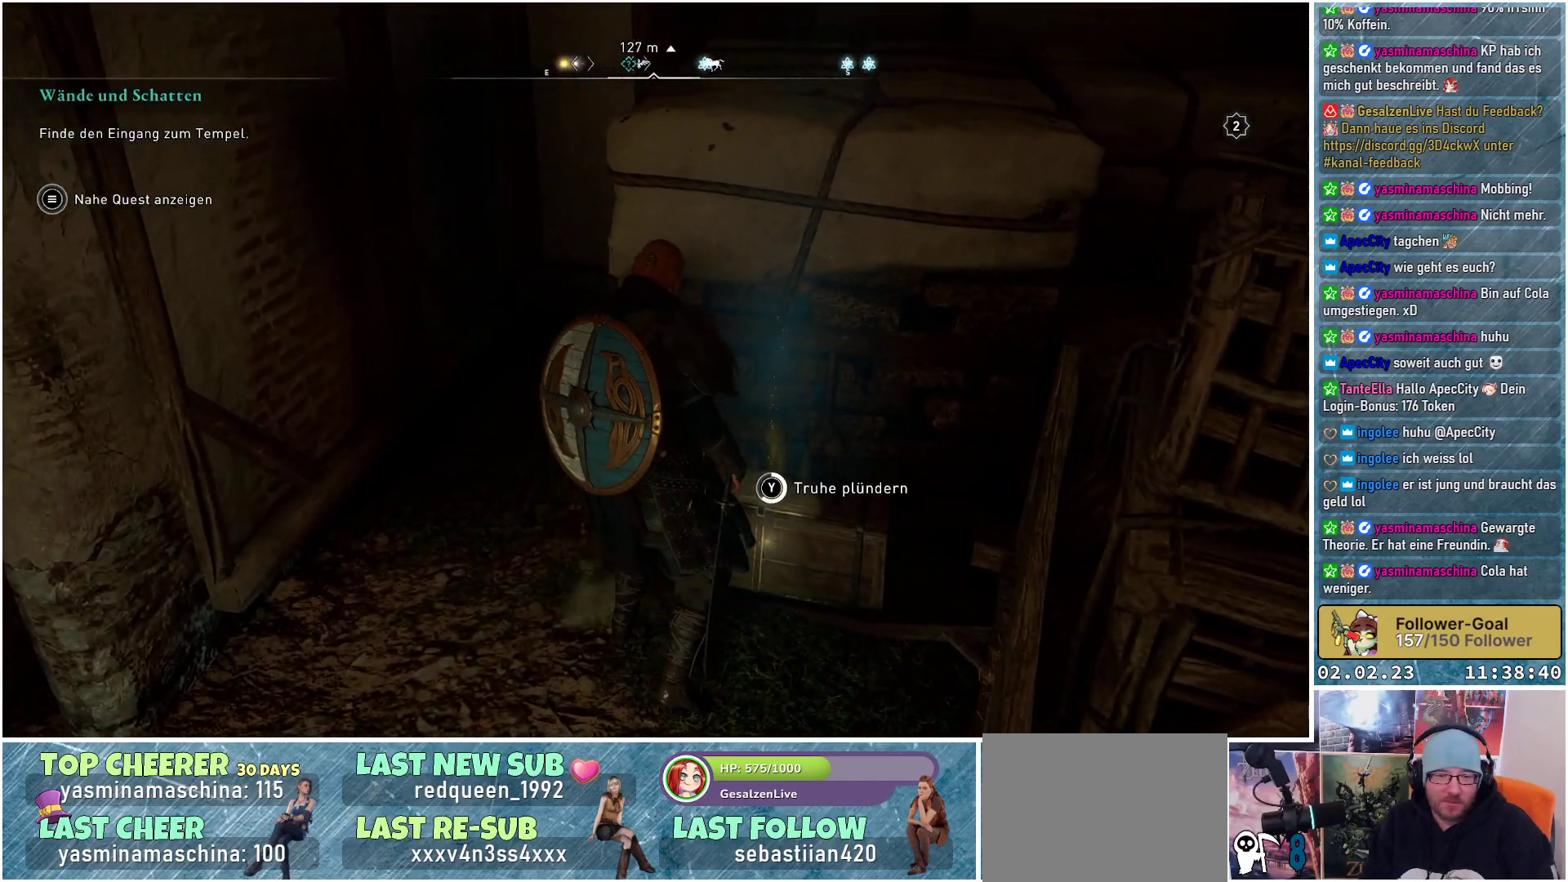
{"buttons": ["Y"], "left_stick": "center", "right_stick": "center", "events": []}
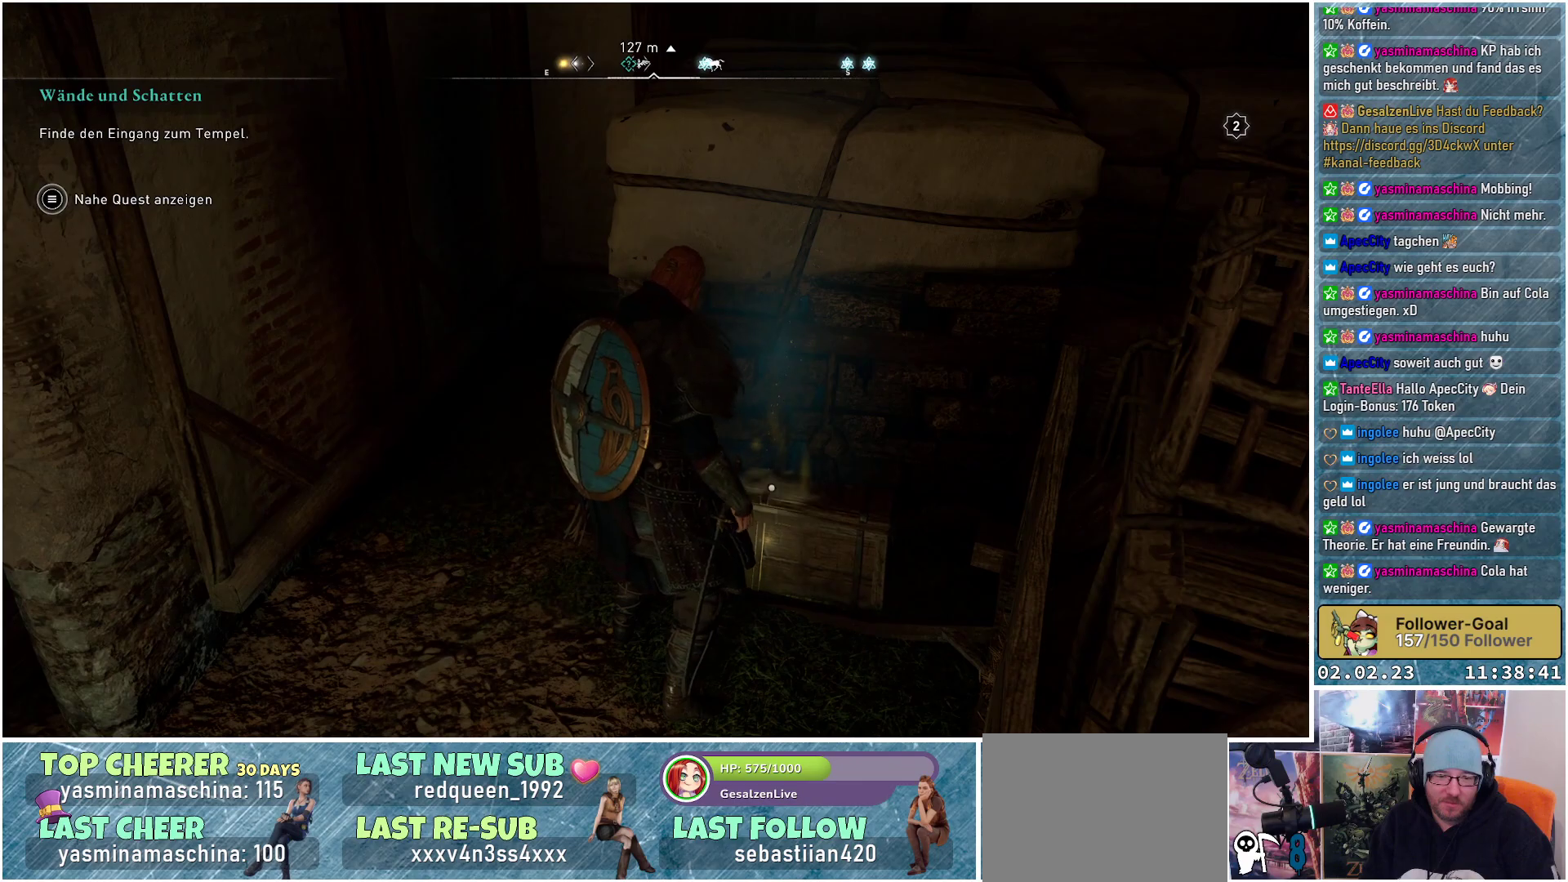
{"buttons": [], "left_stick": "center", "right_stick": "center", "events": [[384, "Y", "up"]]}